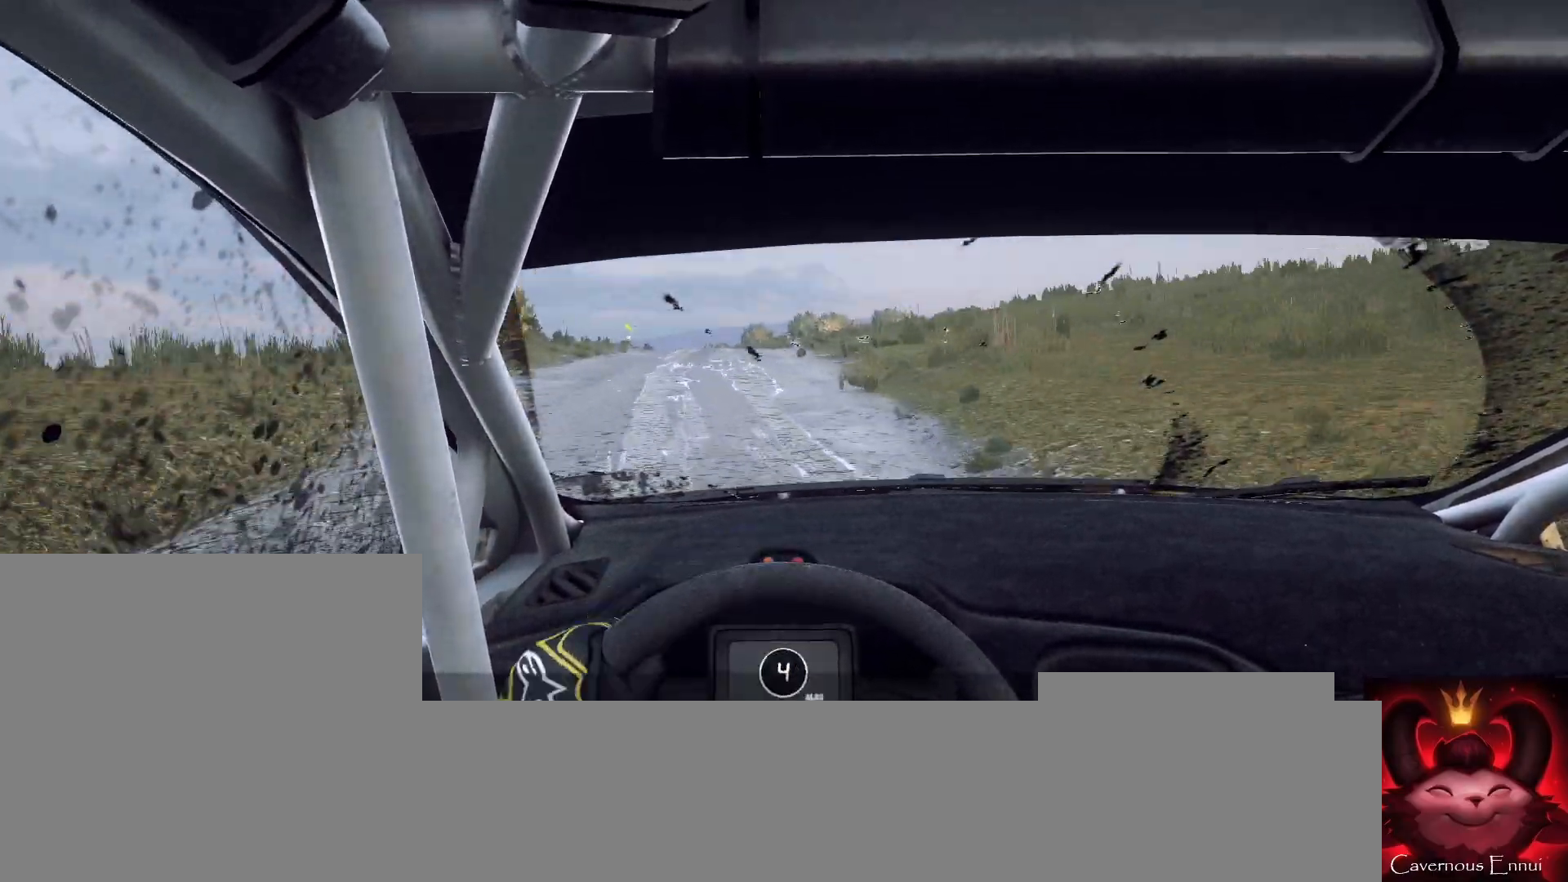
Gameplay with a controller (Xbox layout); each line is a JSON object with the inputs held at the frame after it. "events" lists button and stick changes between this image and that frame as [ms after this image, input, new state], when the widget could be followed in between.
{"buttons": [], "left_stick": "left", "right_stick": "up", "events": [[100, "left_stick", "left"], [267, "left_stick", "center"], [433, "left_stick", "left"]]}
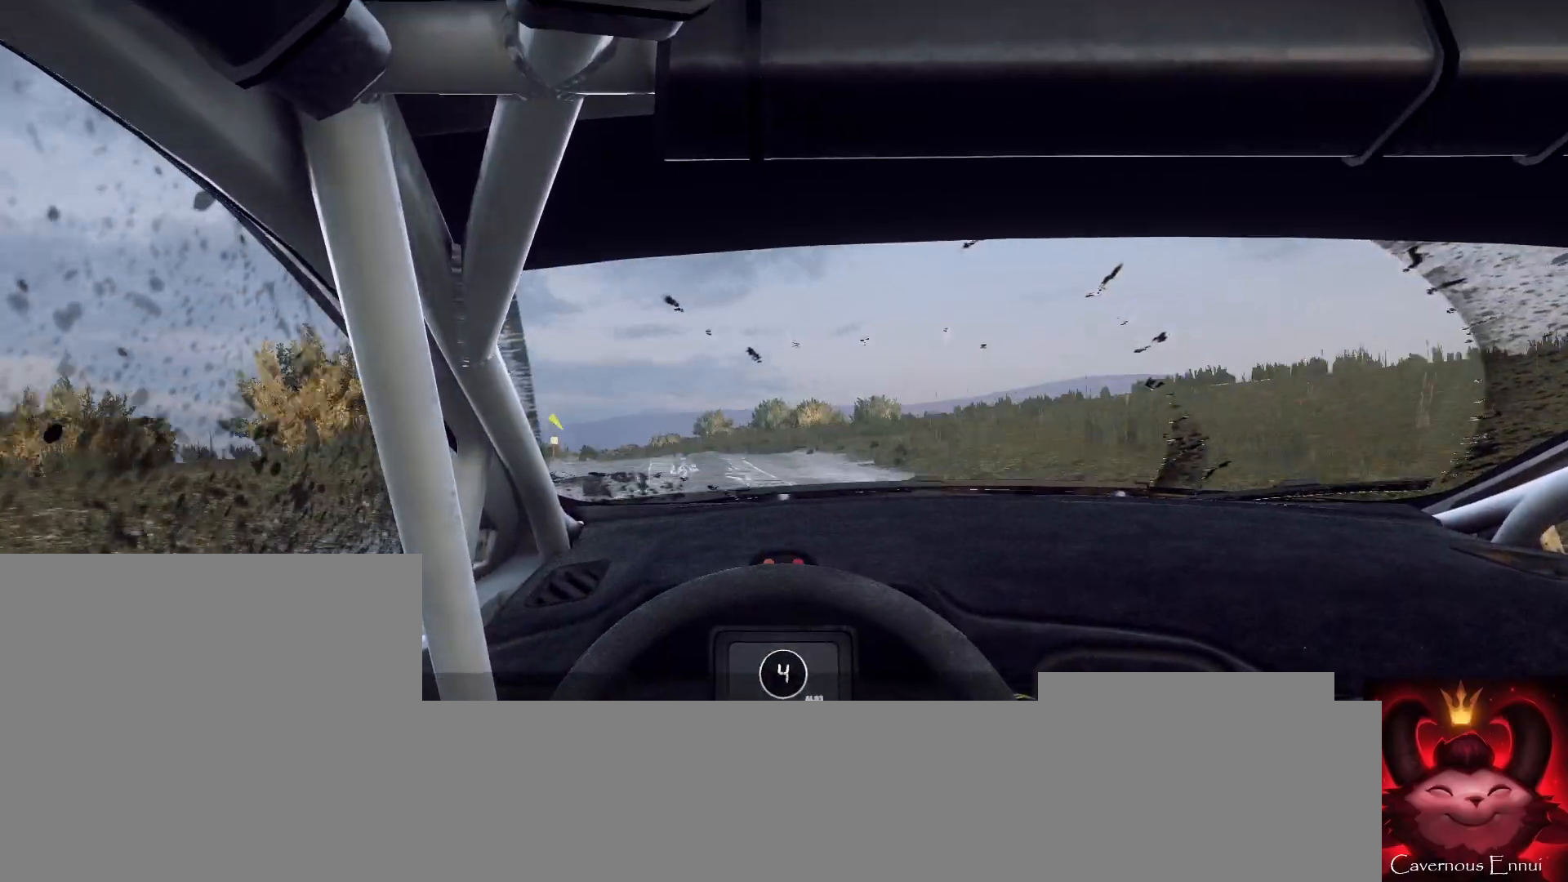
{"buttons": ["L2"], "left_stick": "left", "right_stick": "up", "events": [[33, "left_stick", "center"], [133, "L2", "down"], [167, "left_stick", "left"]]}
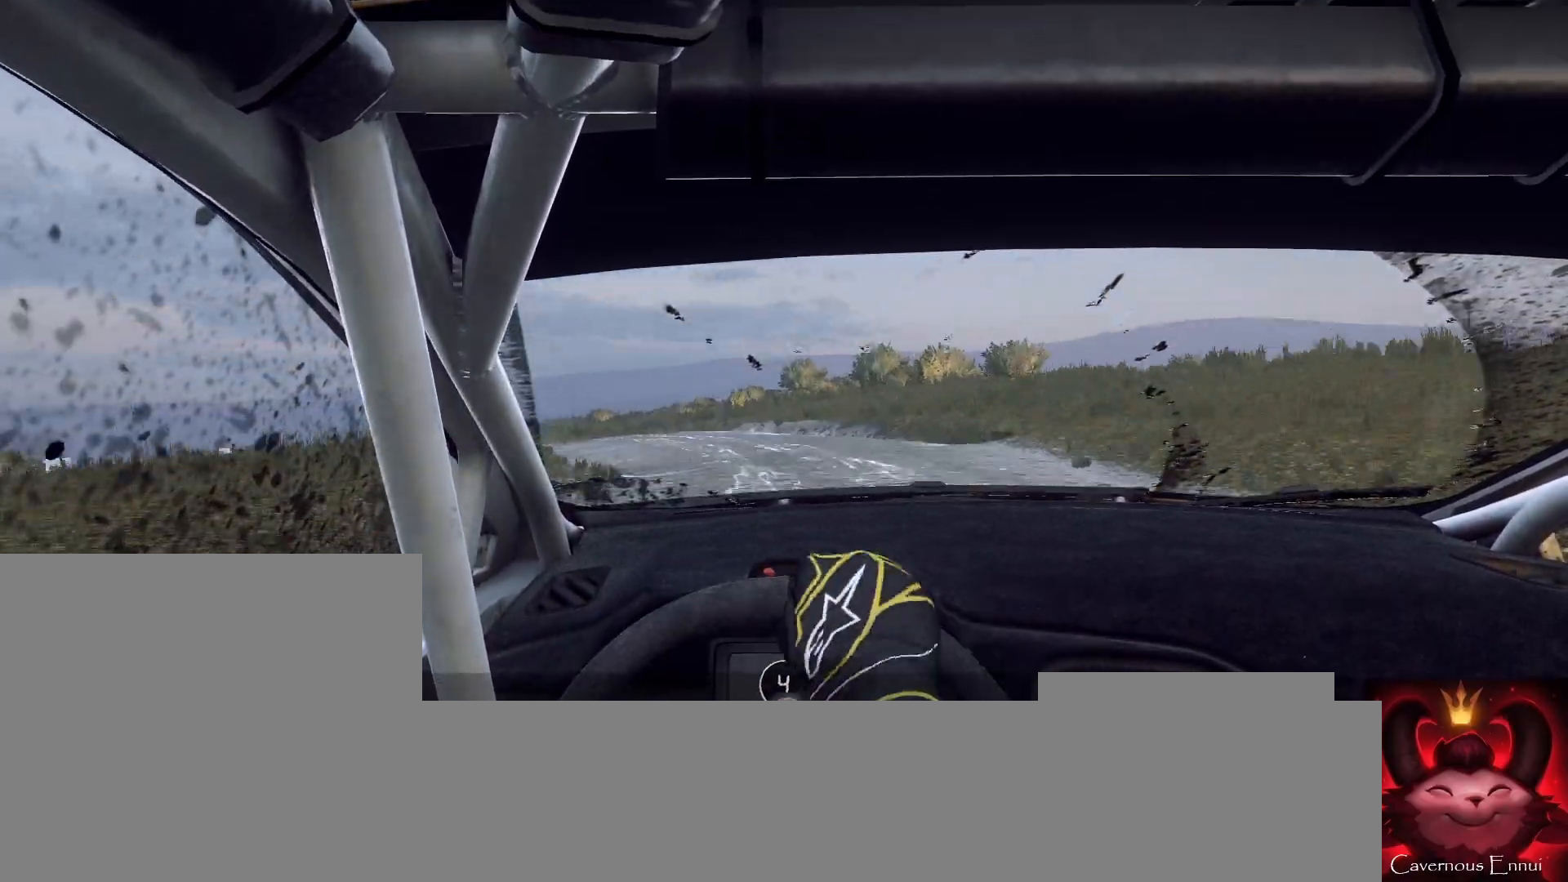
{"buttons": [], "left_stick": "left", "right_stick": "center", "events": [[100, "right_stick", "center"], [200, "L2", "up"], [300, "L2", "down"], [400, "L1", "down"], [400, "L2", "up"], [500, "L1", "up"]]}
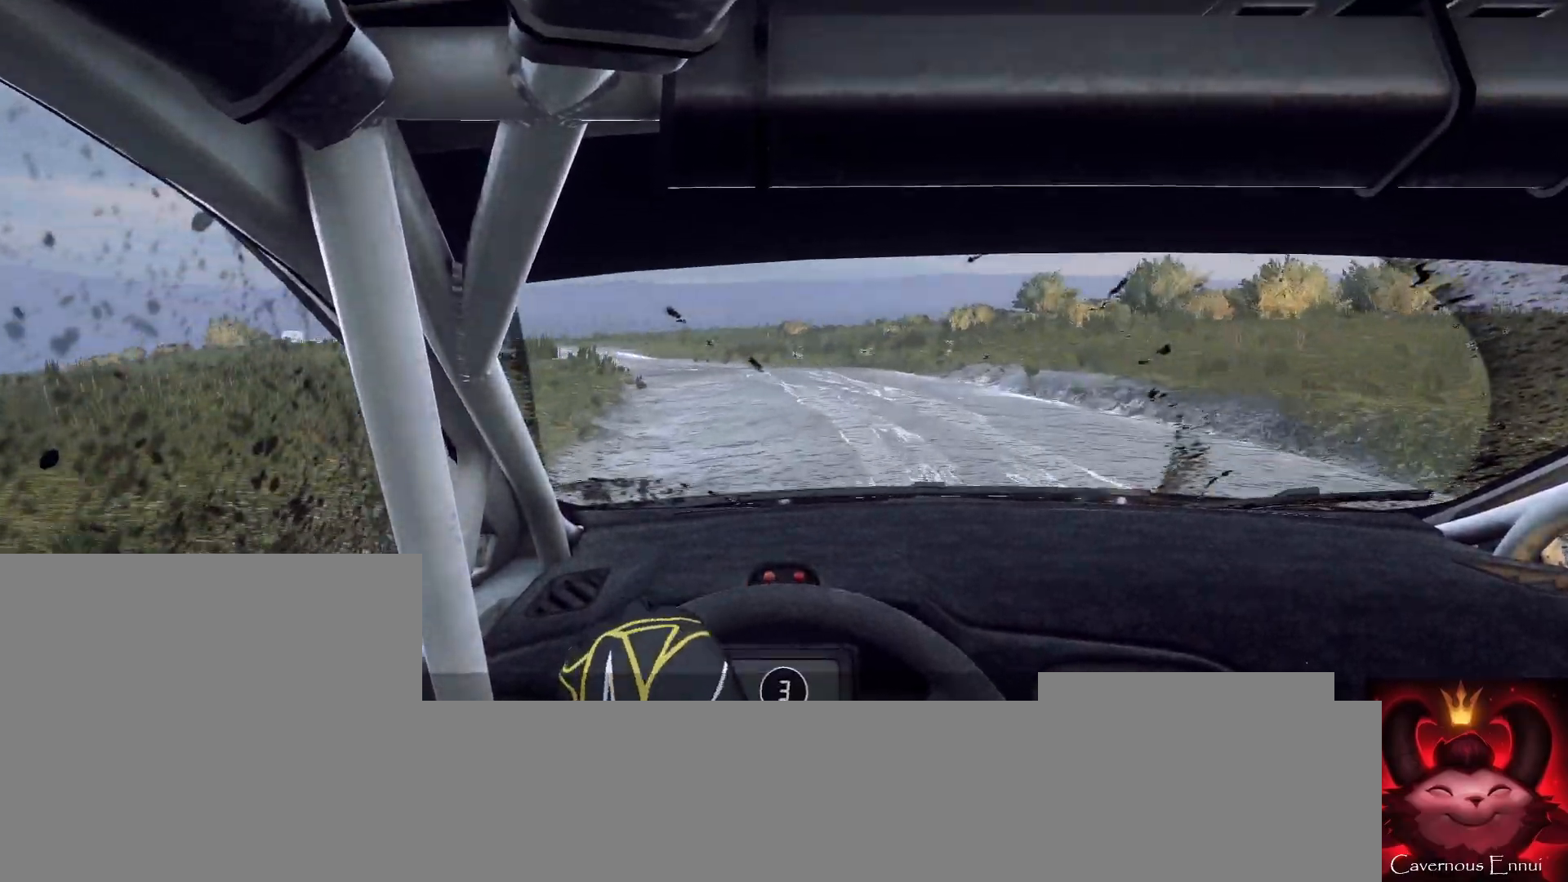
{"buttons": [], "left_stick": "center", "right_stick": "up", "events": [[100, "left_stick", "center"], [233, "left_stick", "left"], [333, "left_stick", "center"], [433, "right_stick", "up"]]}
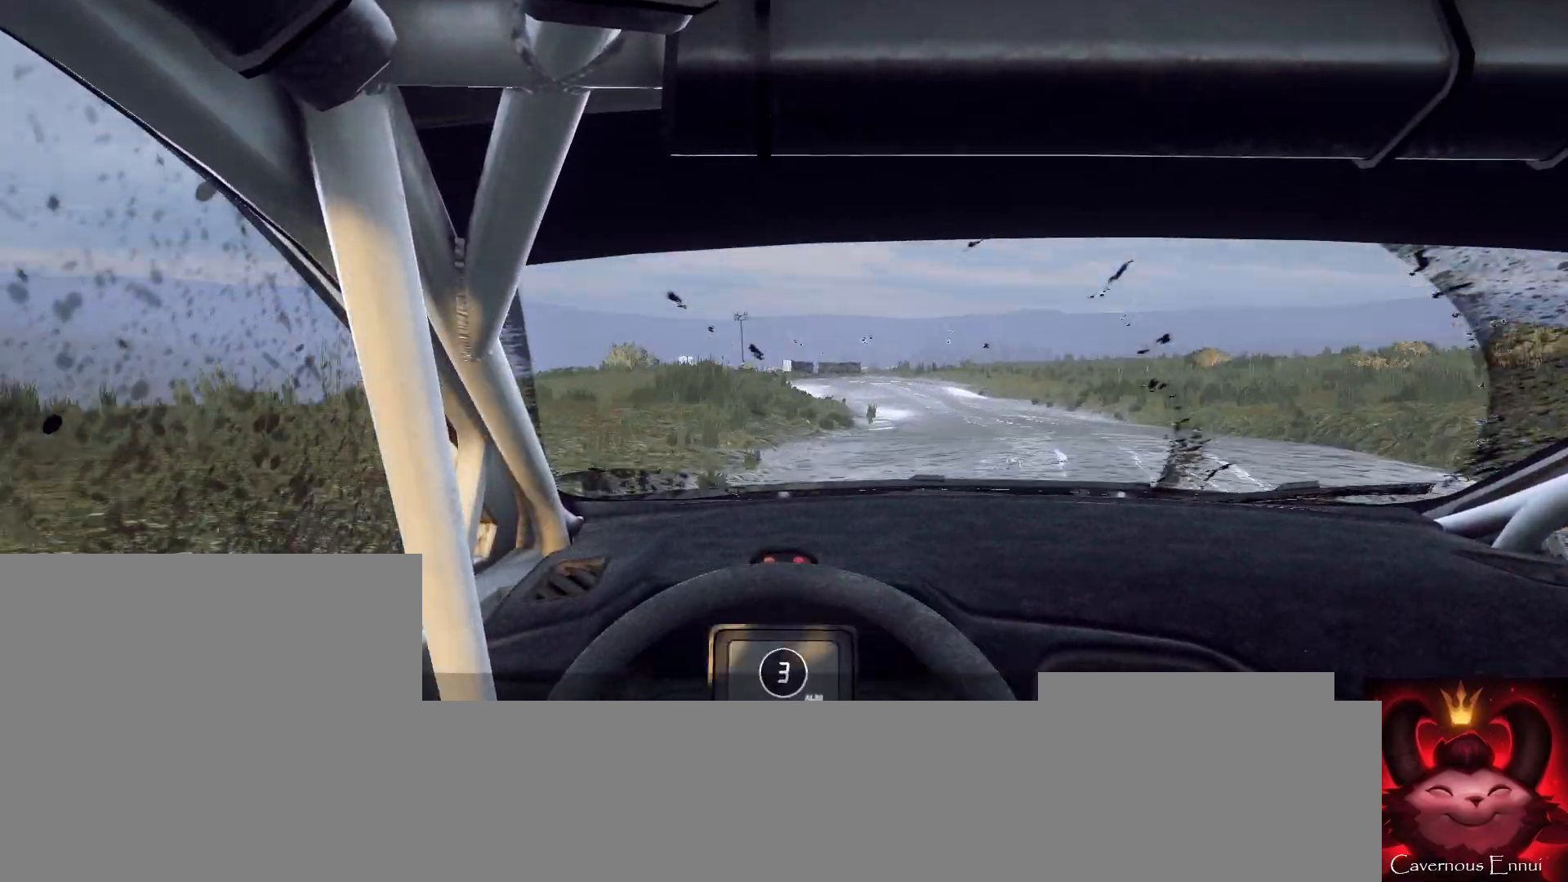
{"buttons": [], "left_stick": "right", "right_stick": "up", "events": [[500, "left_stick", "right"]]}
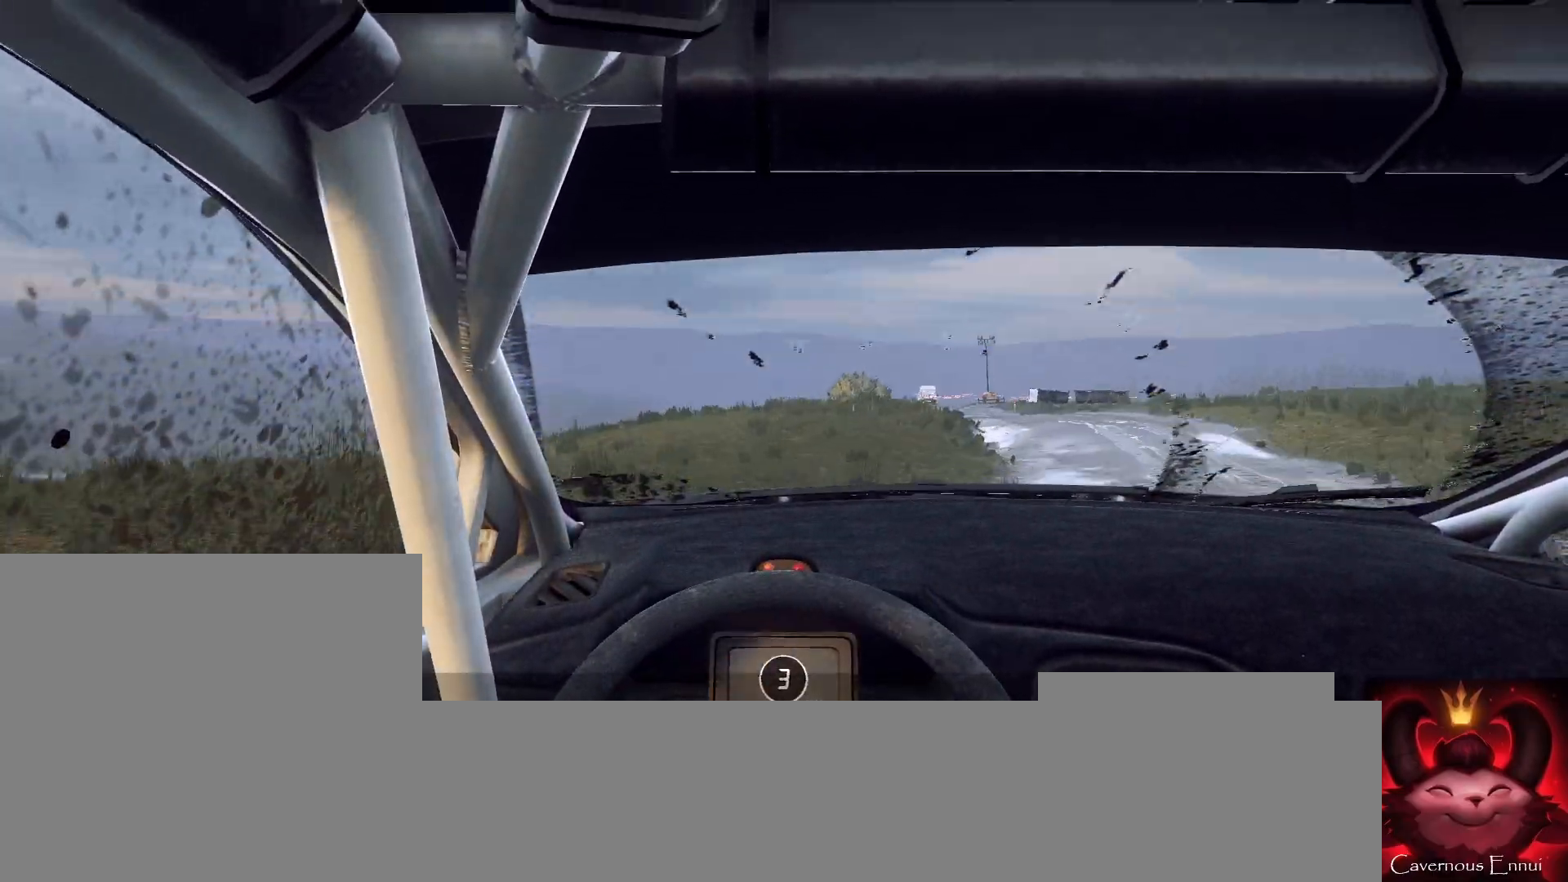
{"buttons": [], "left_stick": "center", "right_stick": "up", "events": [[400, "left_stick", "center"]]}
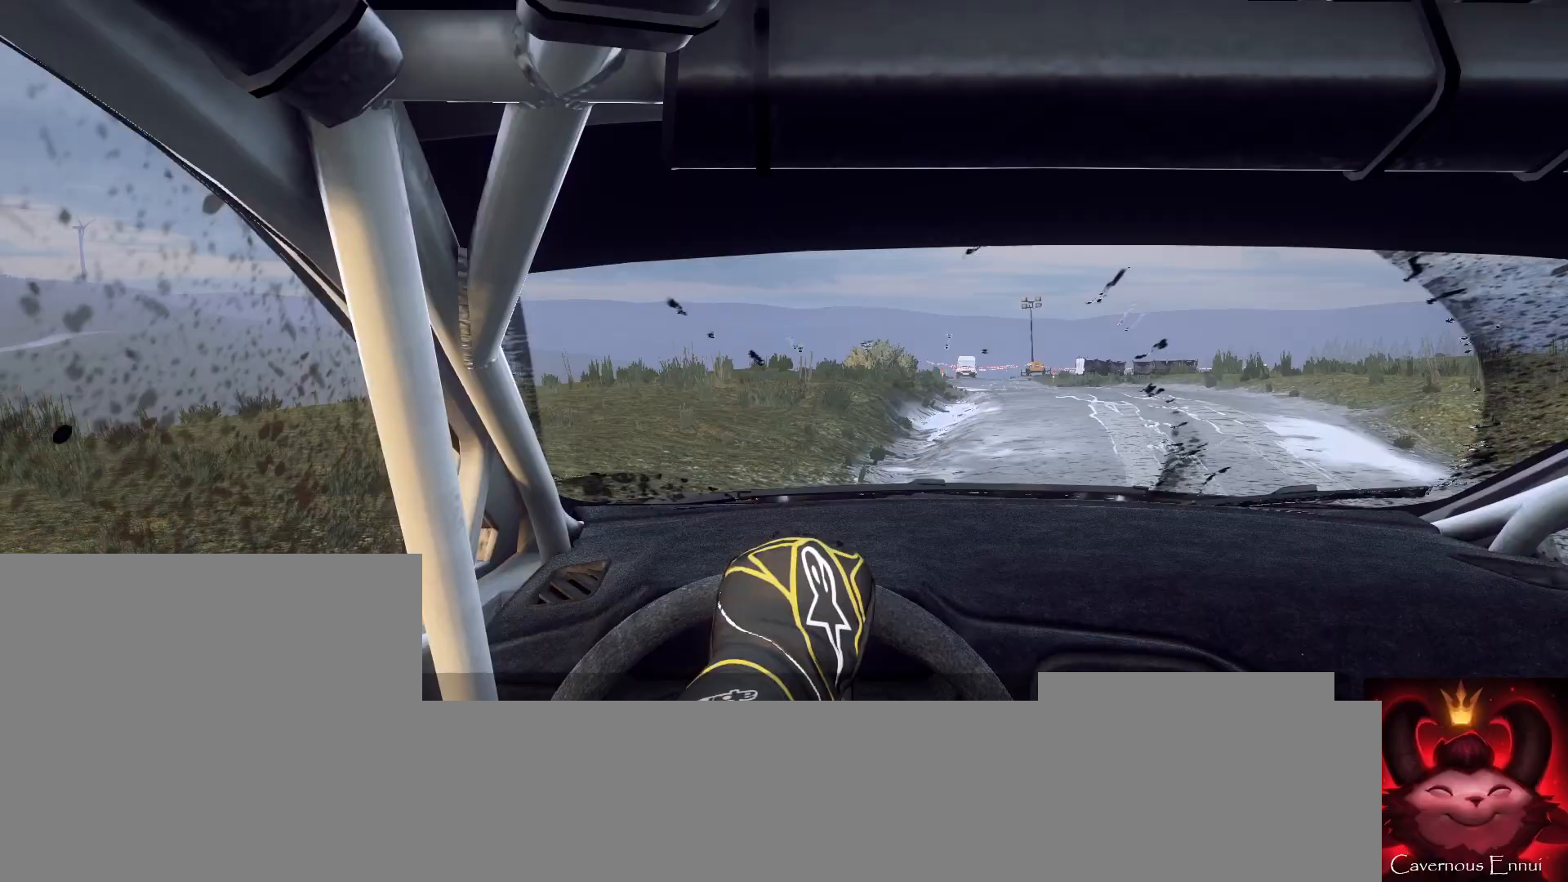
{"buttons": [], "left_stick": "left", "right_stick": "up", "events": [[67, "left_stick", "right"], [267, "left_stick", "center"], [500, "left_stick", "left"]]}
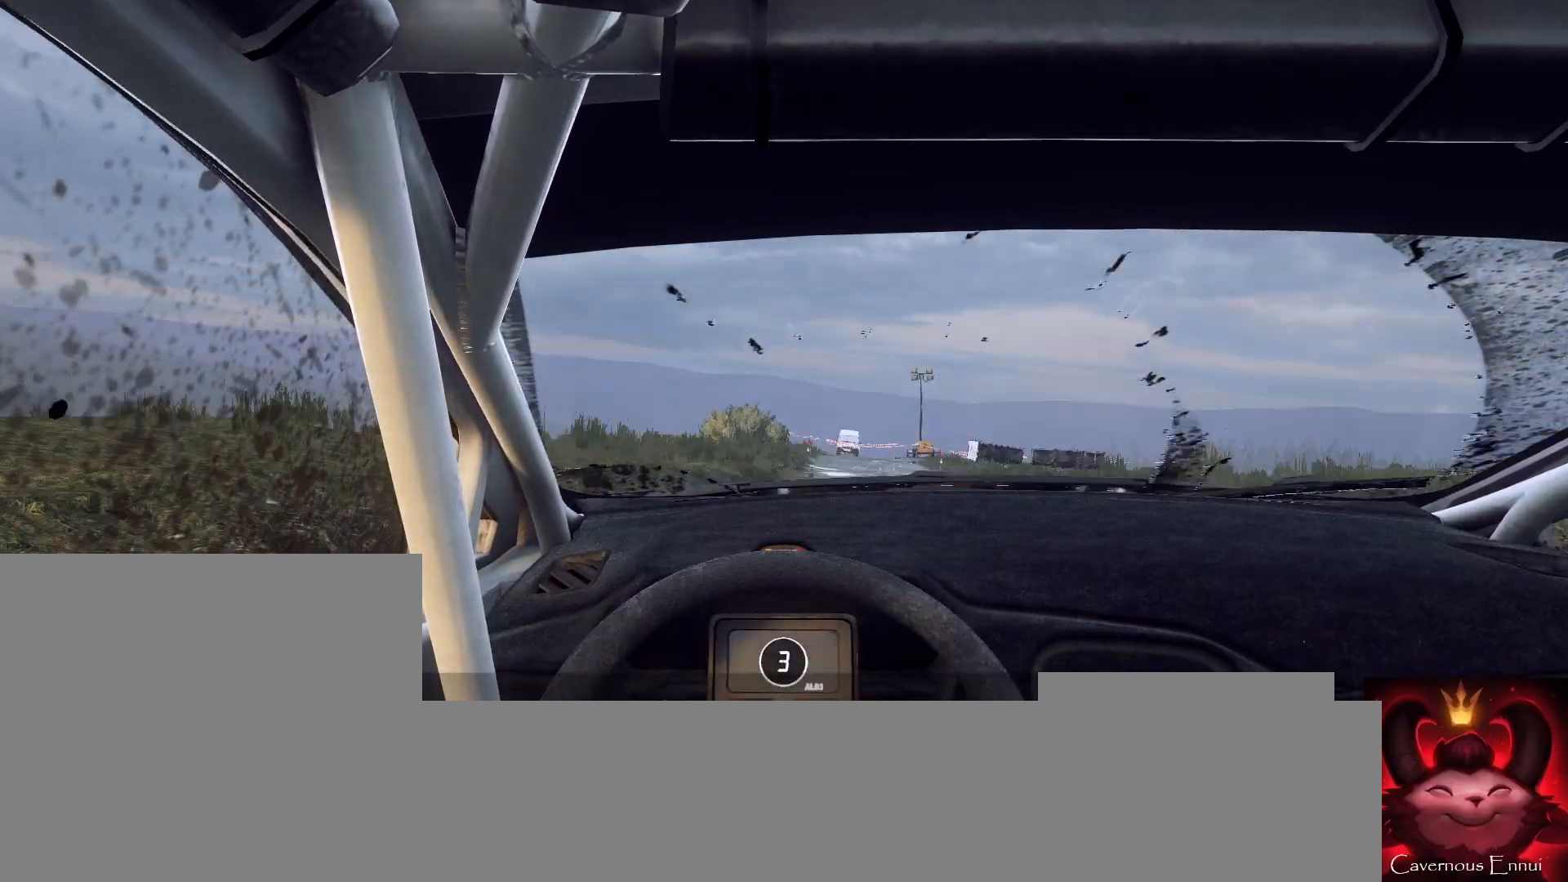
{"buttons": ["L2"], "left_stick": "left", "right_stick": "up", "events": [[100, "L2", "down"], [267, "left_stick", "center"], [400, "L2", "up"], [467, "L2", "down"], [467, "left_stick", "left"]]}
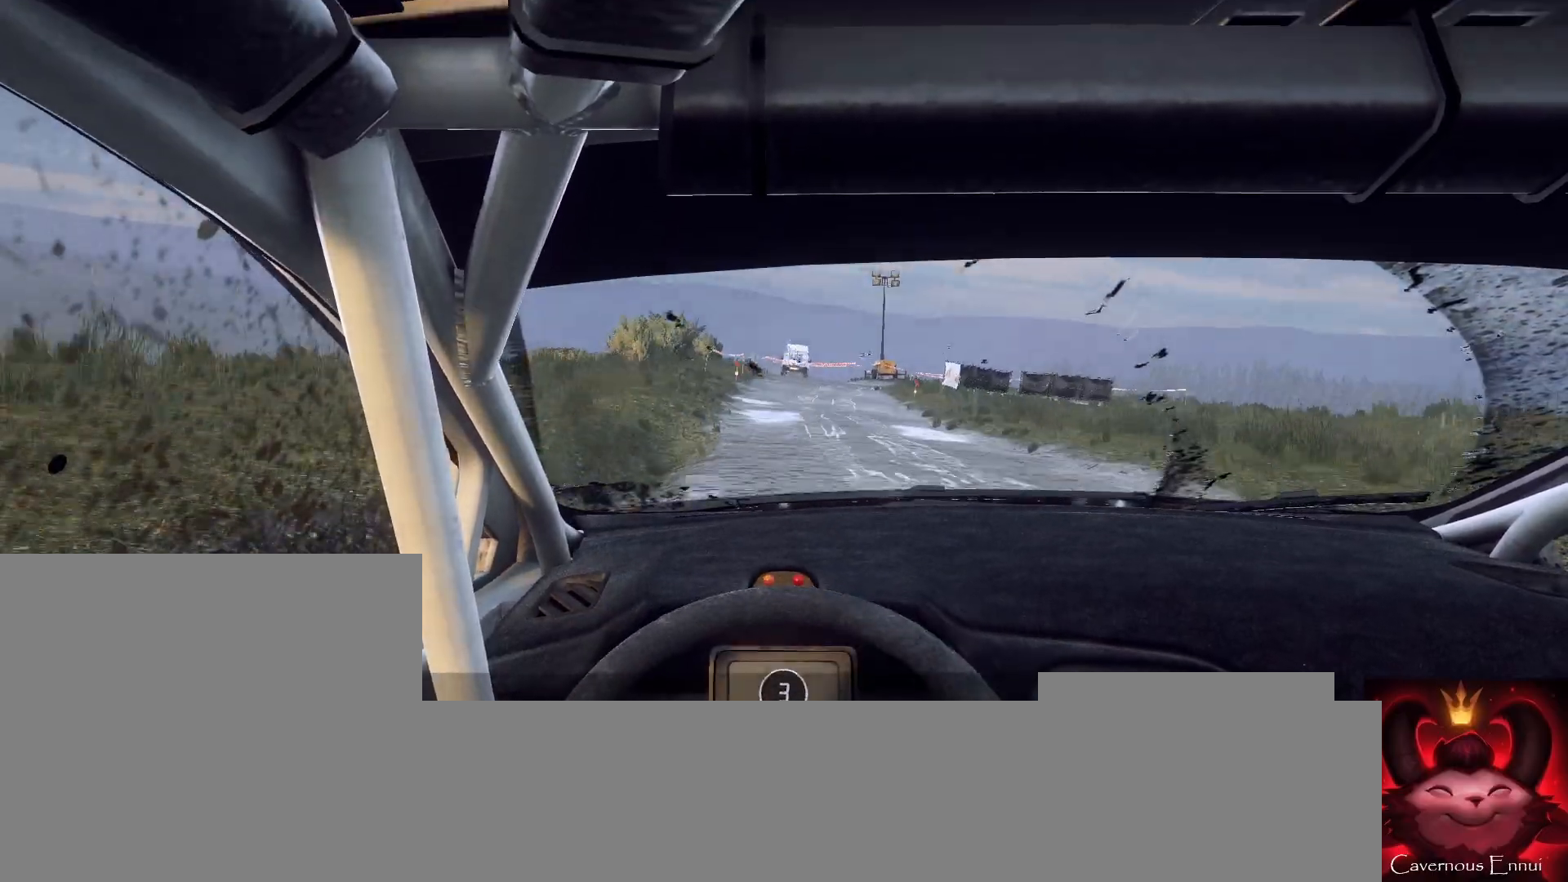
{"buttons": ["L2"], "left_stick": "center", "right_stick": "up", "events": [[200, "L1", "down"], [333, "L1", "up"], [333, "left_stick", "center"]]}
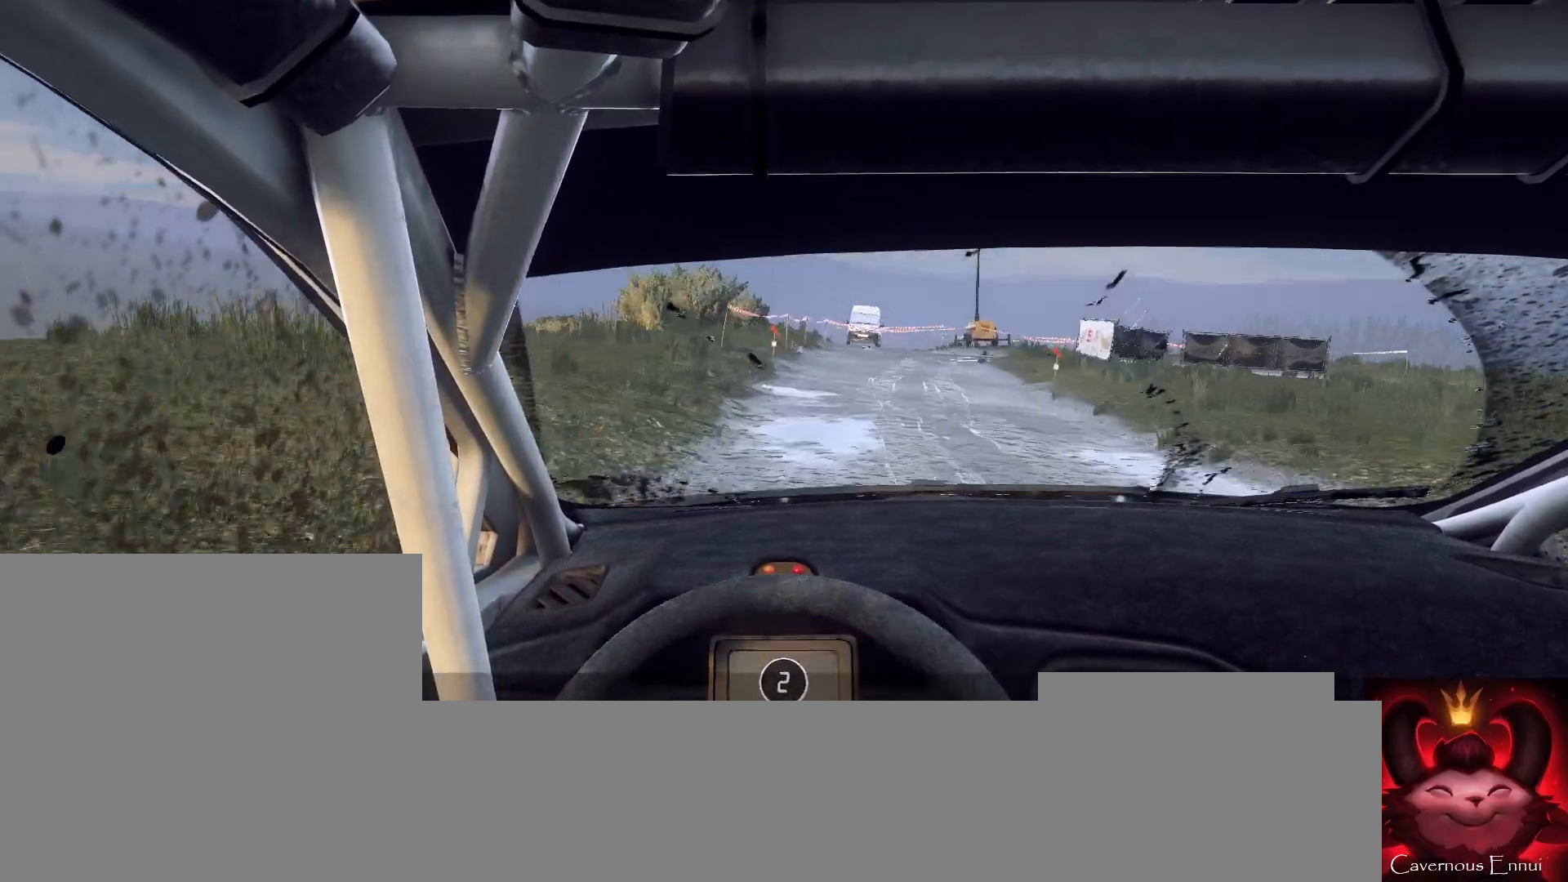
{"buttons": ["L2", "R2"], "left_stick": "right", "right_stick": "up", "events": [[100, "left_stick", "right"], [500, "R2", "down"]]}
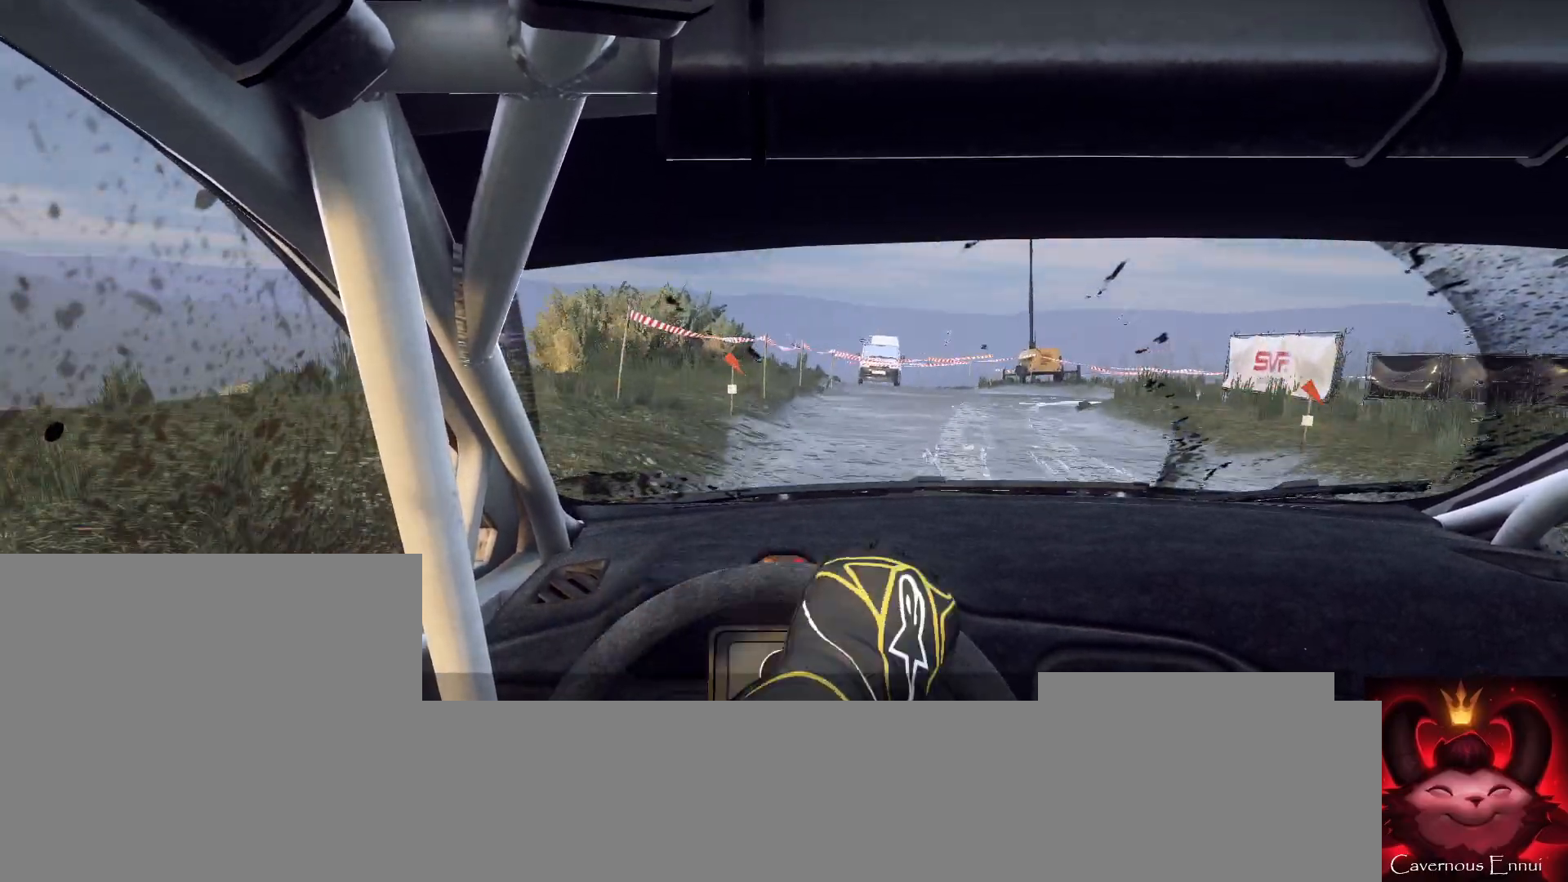
{"buttons": ["L2", "R2"], "left_stick": "right", "right_stick": "up", "events": []}
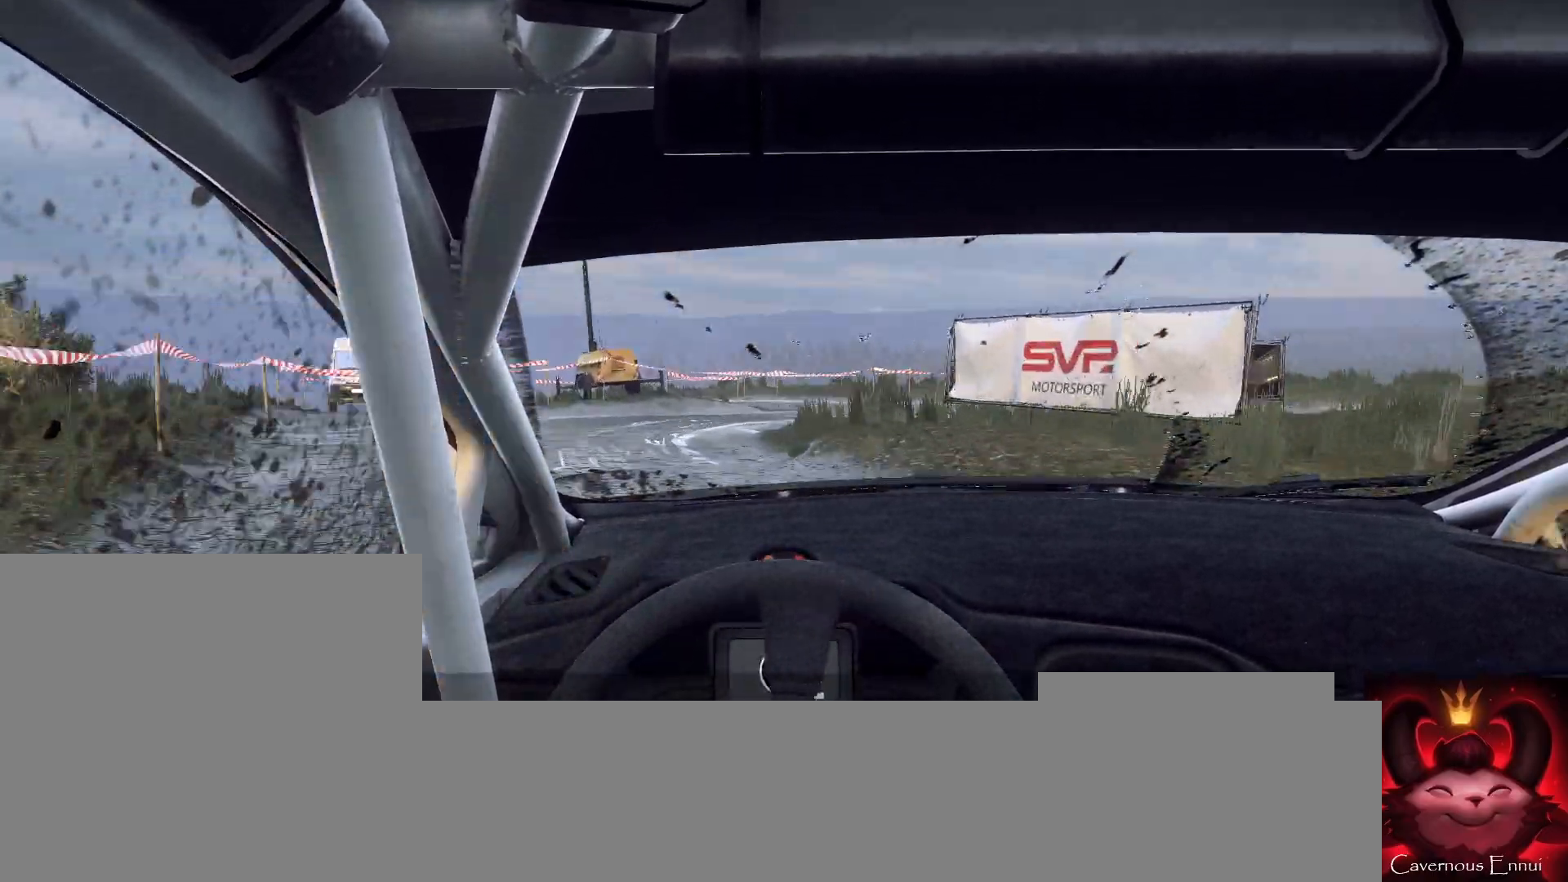
{"buttons": ["L1", "R2"], "left_stick": "right", "right_stick": "up", "events": [[433, "L1", "down"], [500, "L2", "up"]]}
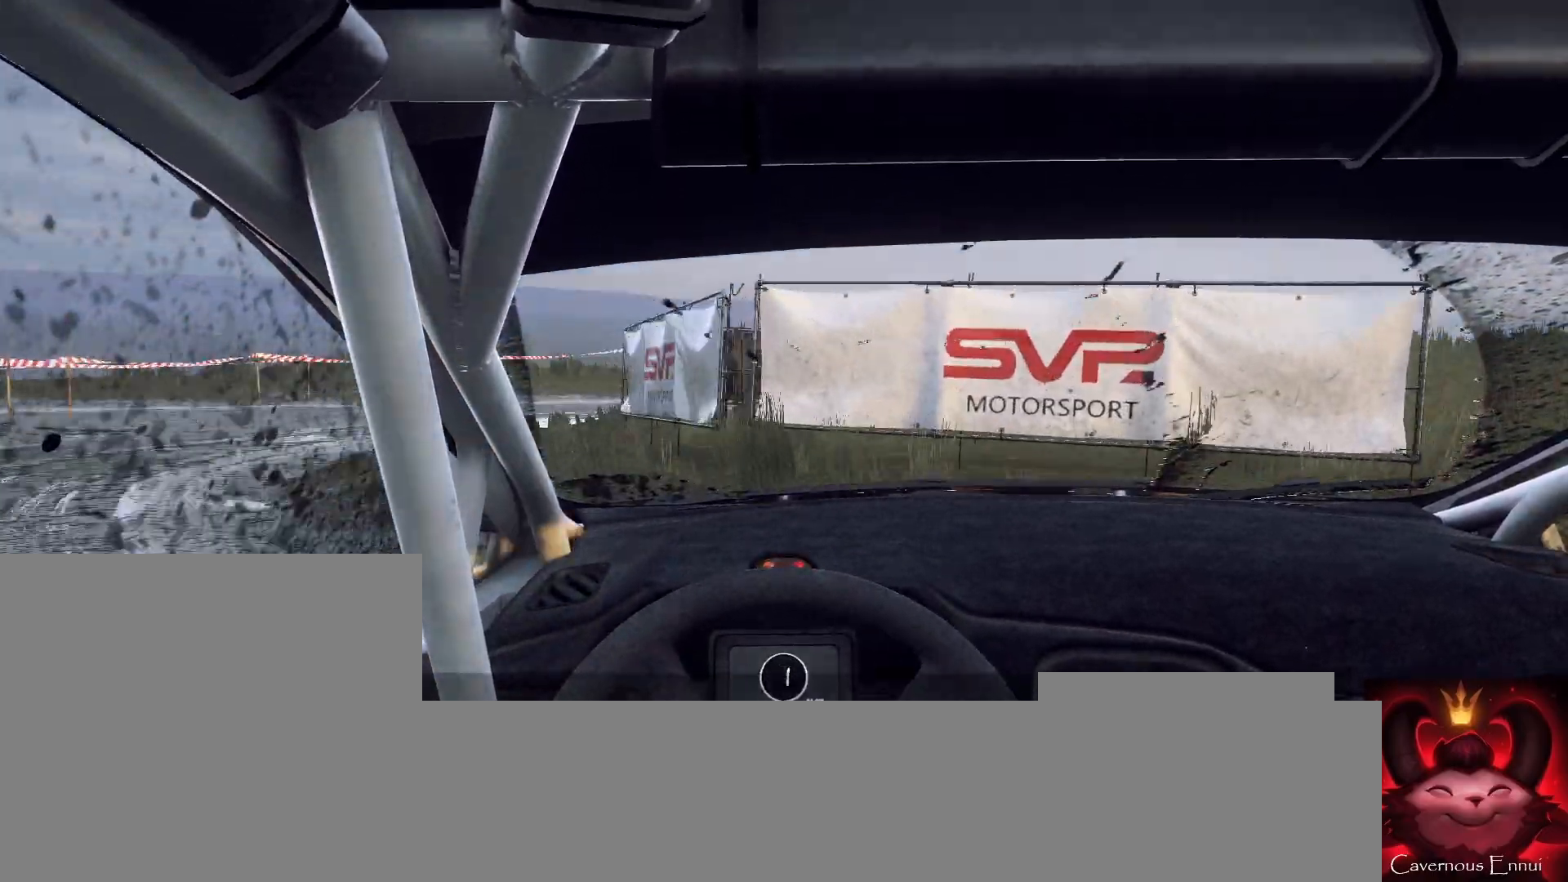
{"buttons": [], "left_stick": "left", "right_stick": "up", "events": [[33, "L1", "up"], [67, "R2", "up"], [100, "left_stick", "center"], [267, "left_stick", "left"]]}
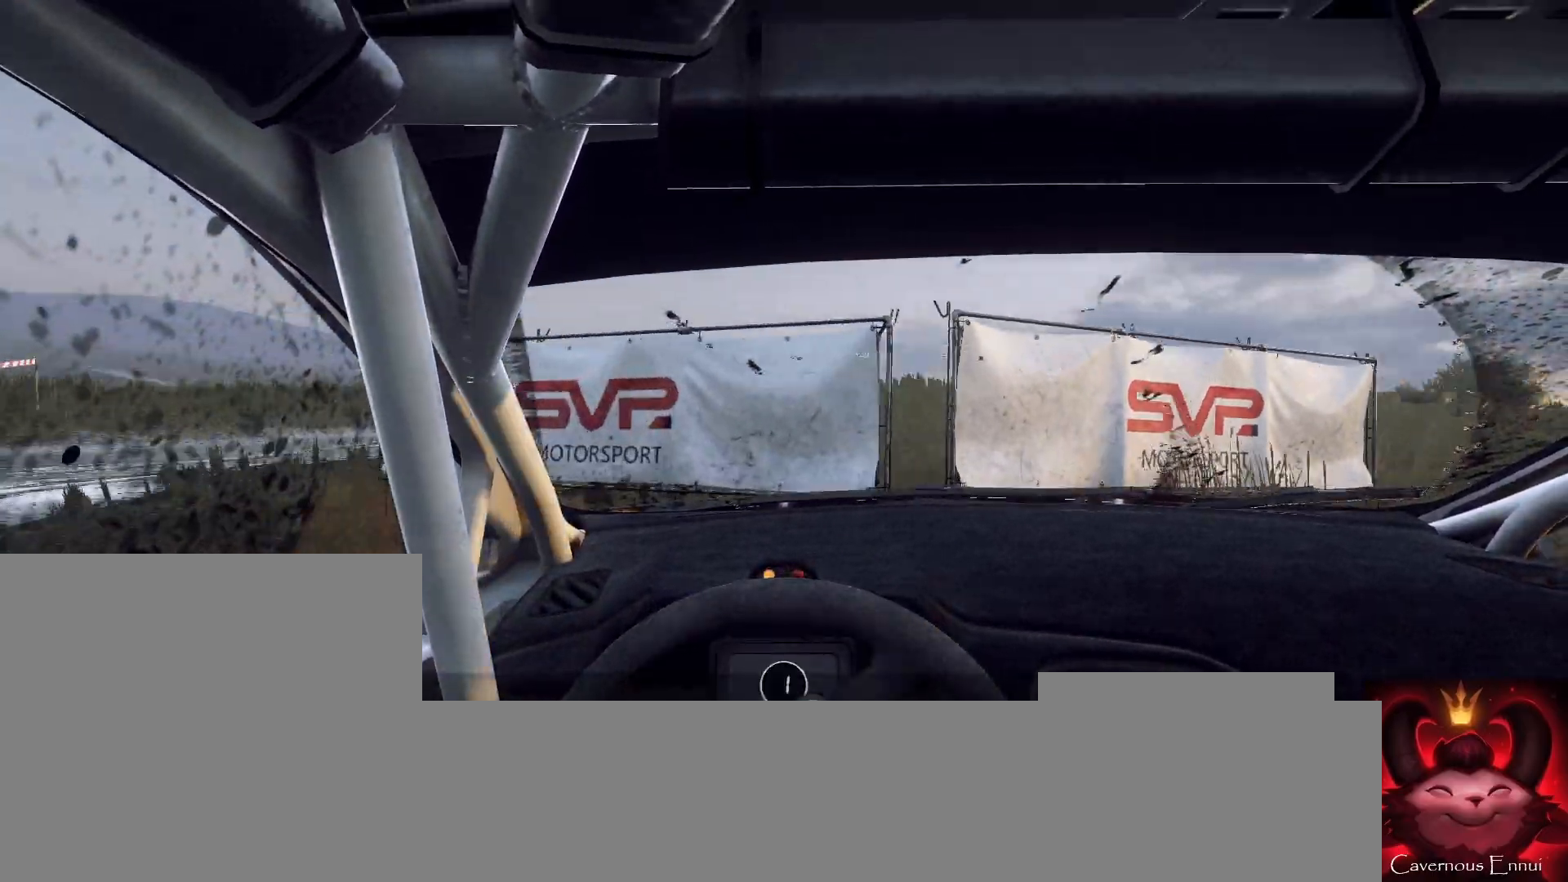
{"buttons": [], "left_stick": "center", "right_stick": "up", "events": [[367, "left_stick", "center"]]}
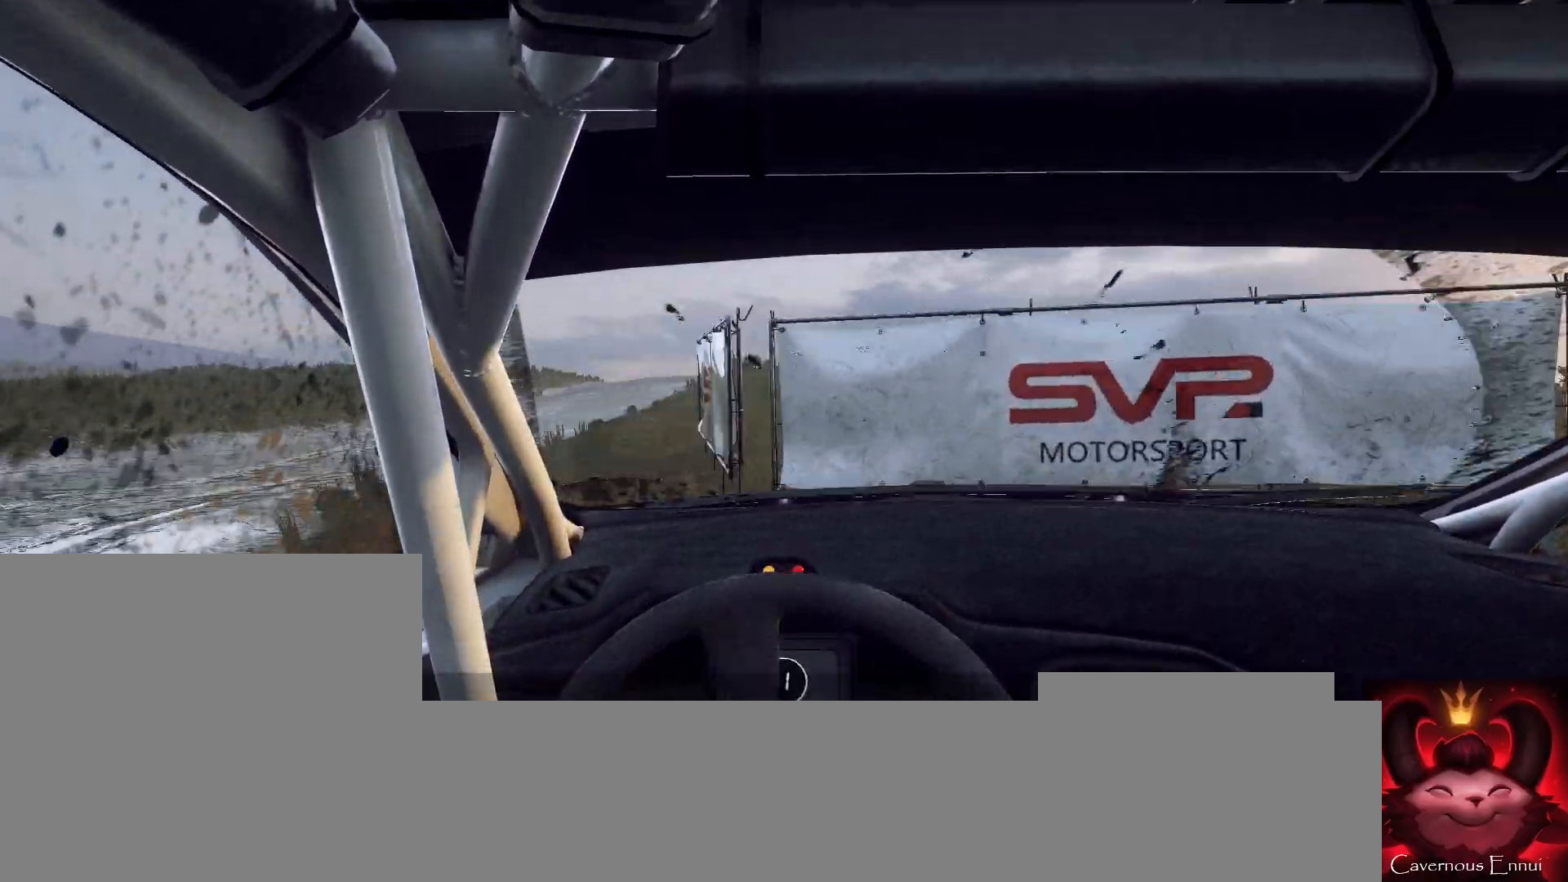
{"buttons": [], "left_stick": "right", "right_stick": "up", "events": [[167, "left_stick", "right"]]}
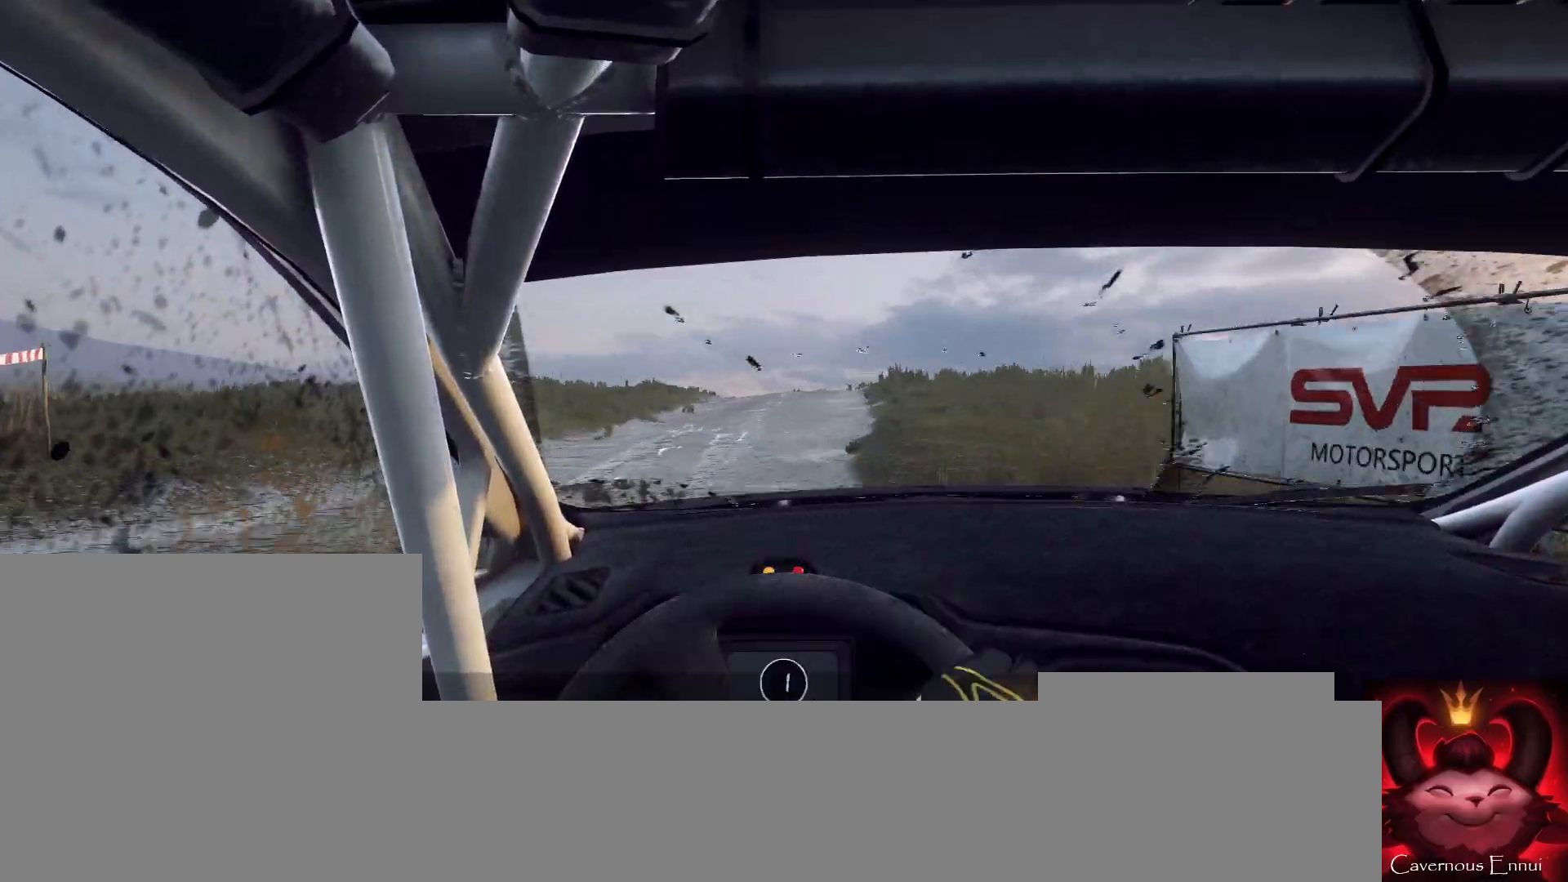
{"buttons": [], "left_stick": "left", "right_stick": "up", "events": [[67, "R1", "down"], [133, "R1", "up"], [167, "left_stick", "center"], [500, "left_stick", "left"]]}
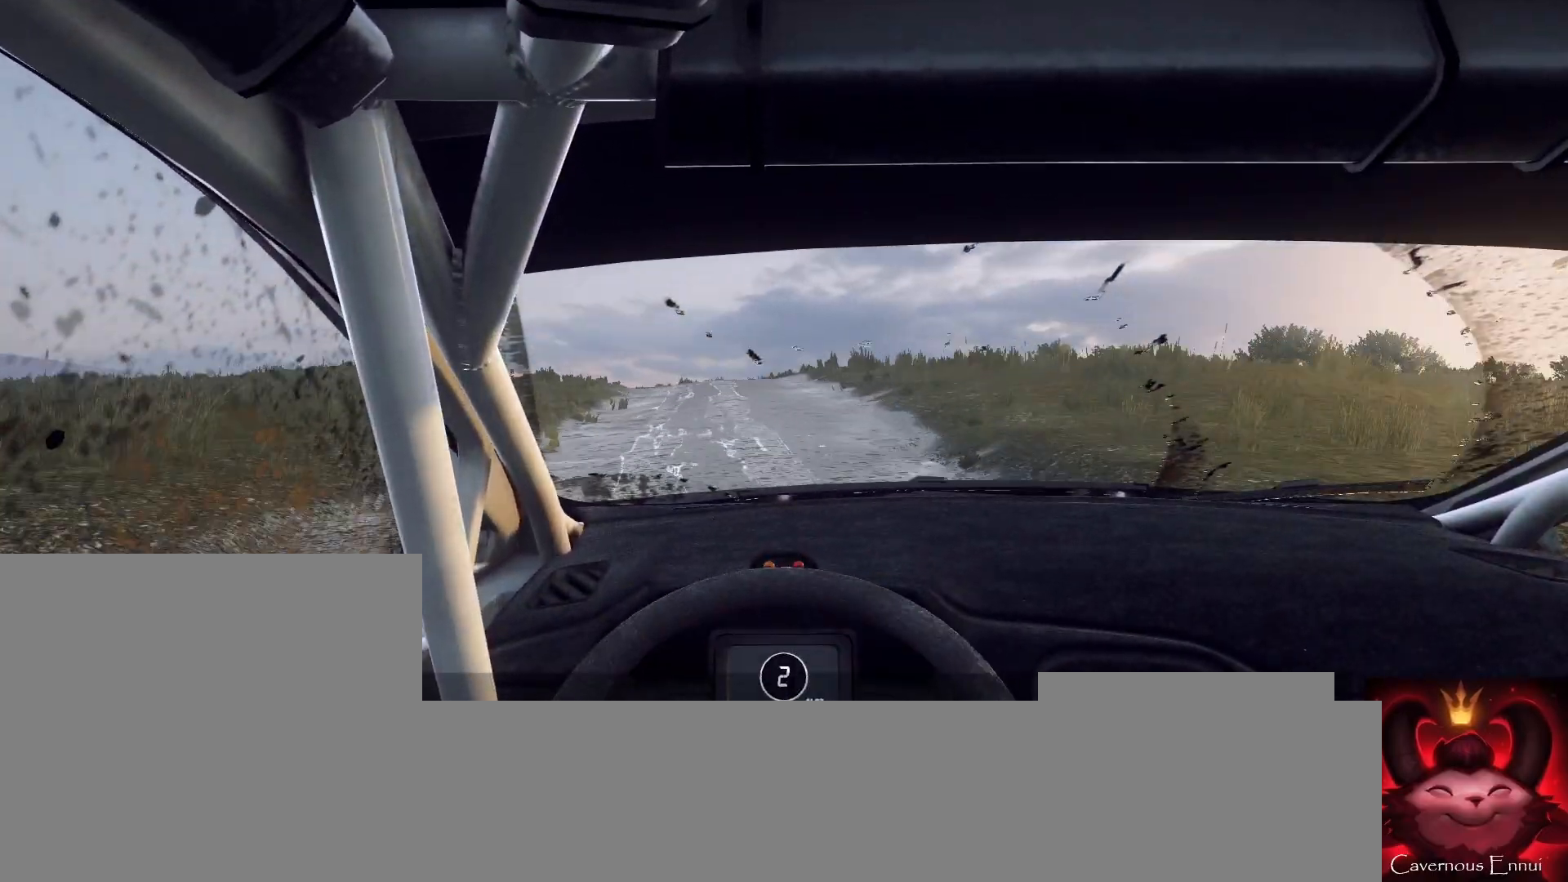
{"buttons": [], "left_stick": "right", "right_stick": "up", "events": [[167, "left_stick", "center"], [433, "left_stick", "right"]]}
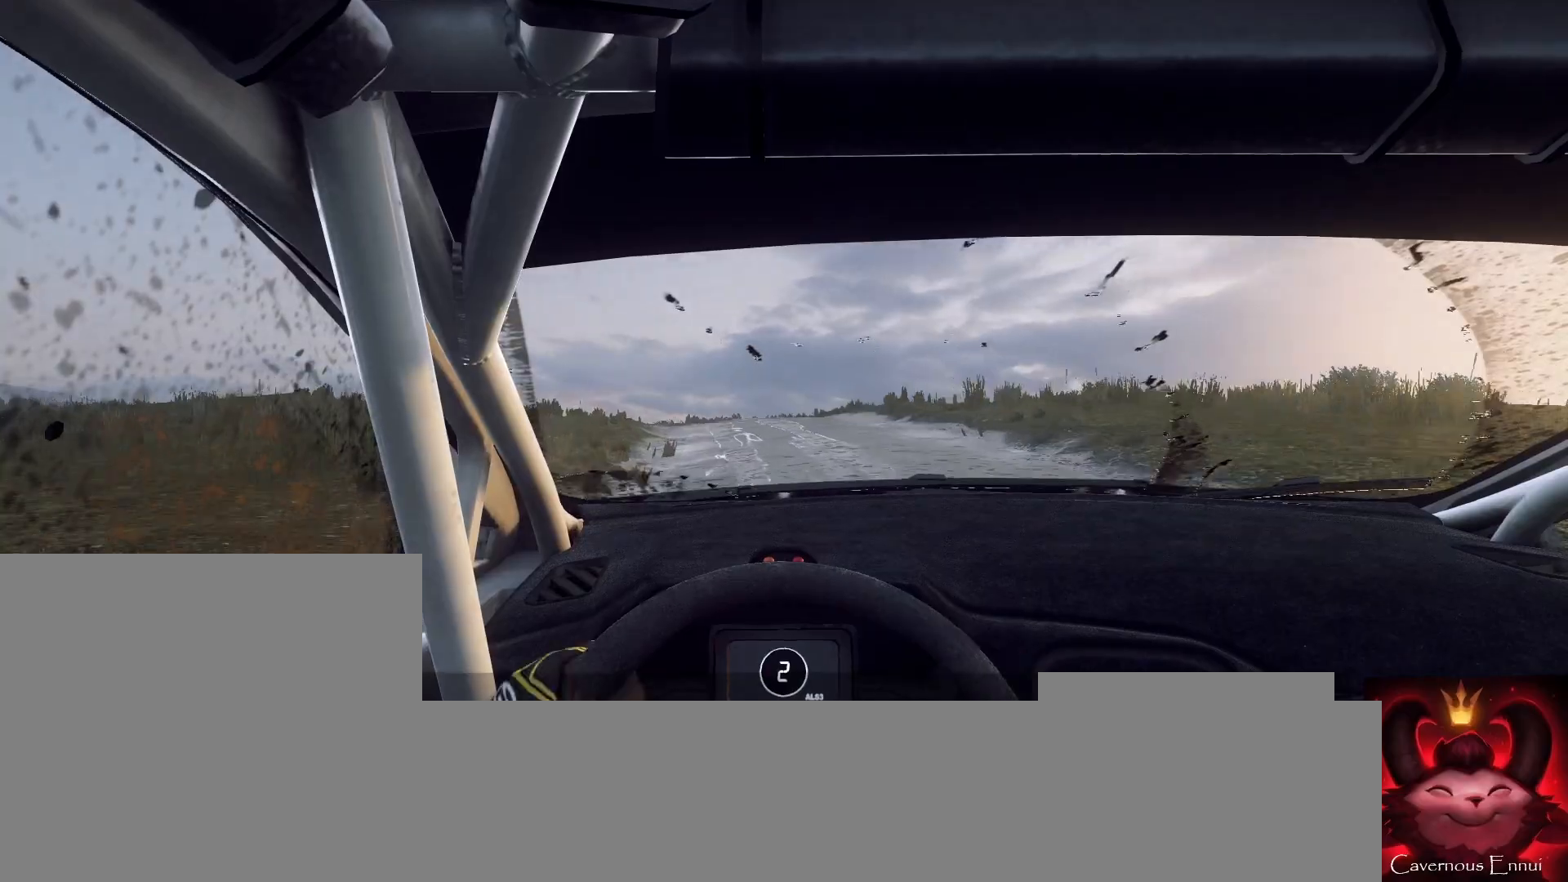
{"buttons": [], "left_stick": "center", "right_stick": "up", "events": [[133, "left_stick", "center"]]}
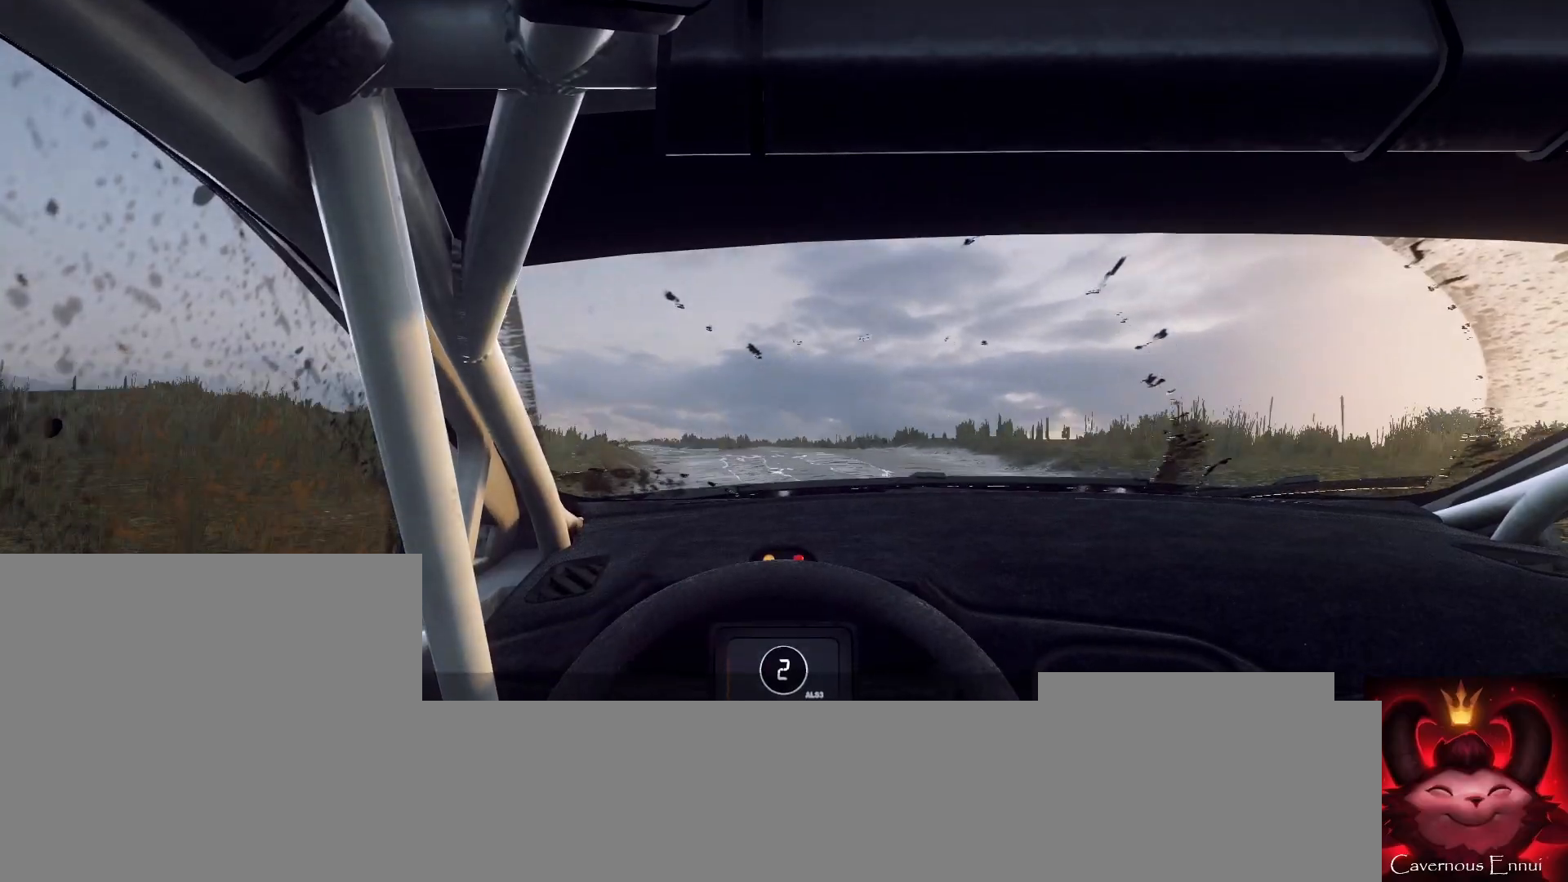
{"buttons": [], "left_stick": "center", "right_stick": "up", "events": [[67, "left_stick", "left"], [300, "left_stick", "center"], [367, "R1", "down"], [433, "R1", "up"]]}
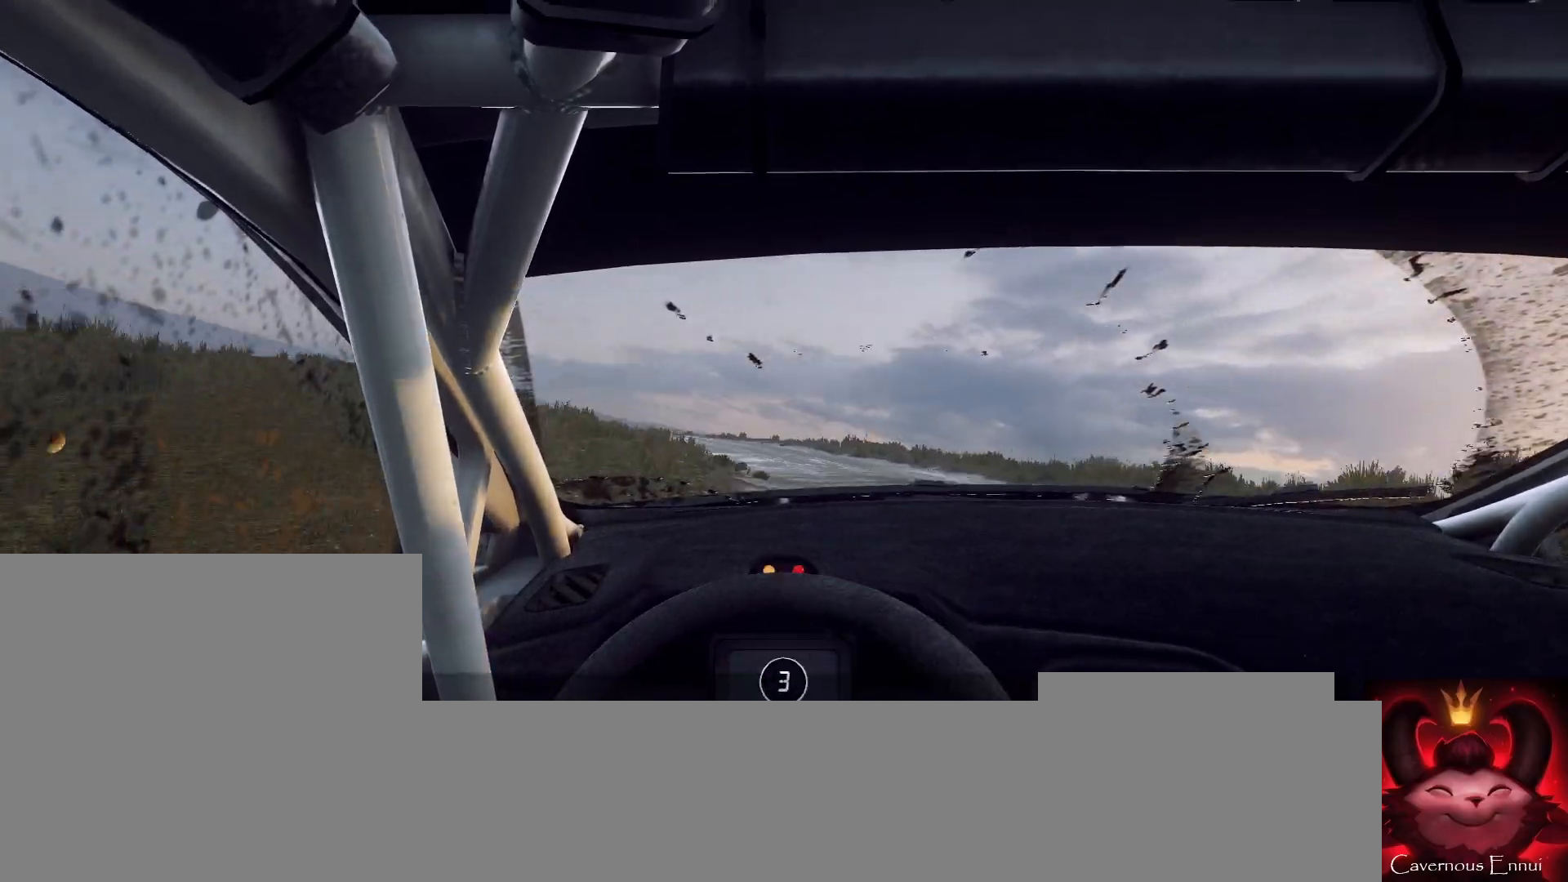
{"buttons": [], "left_stick": "down-left", "right_stick": "up", "events": [[67, "left_stick", "right"], [200, "left_stick", "center"], [400, "left_stick", "down-left"]]}
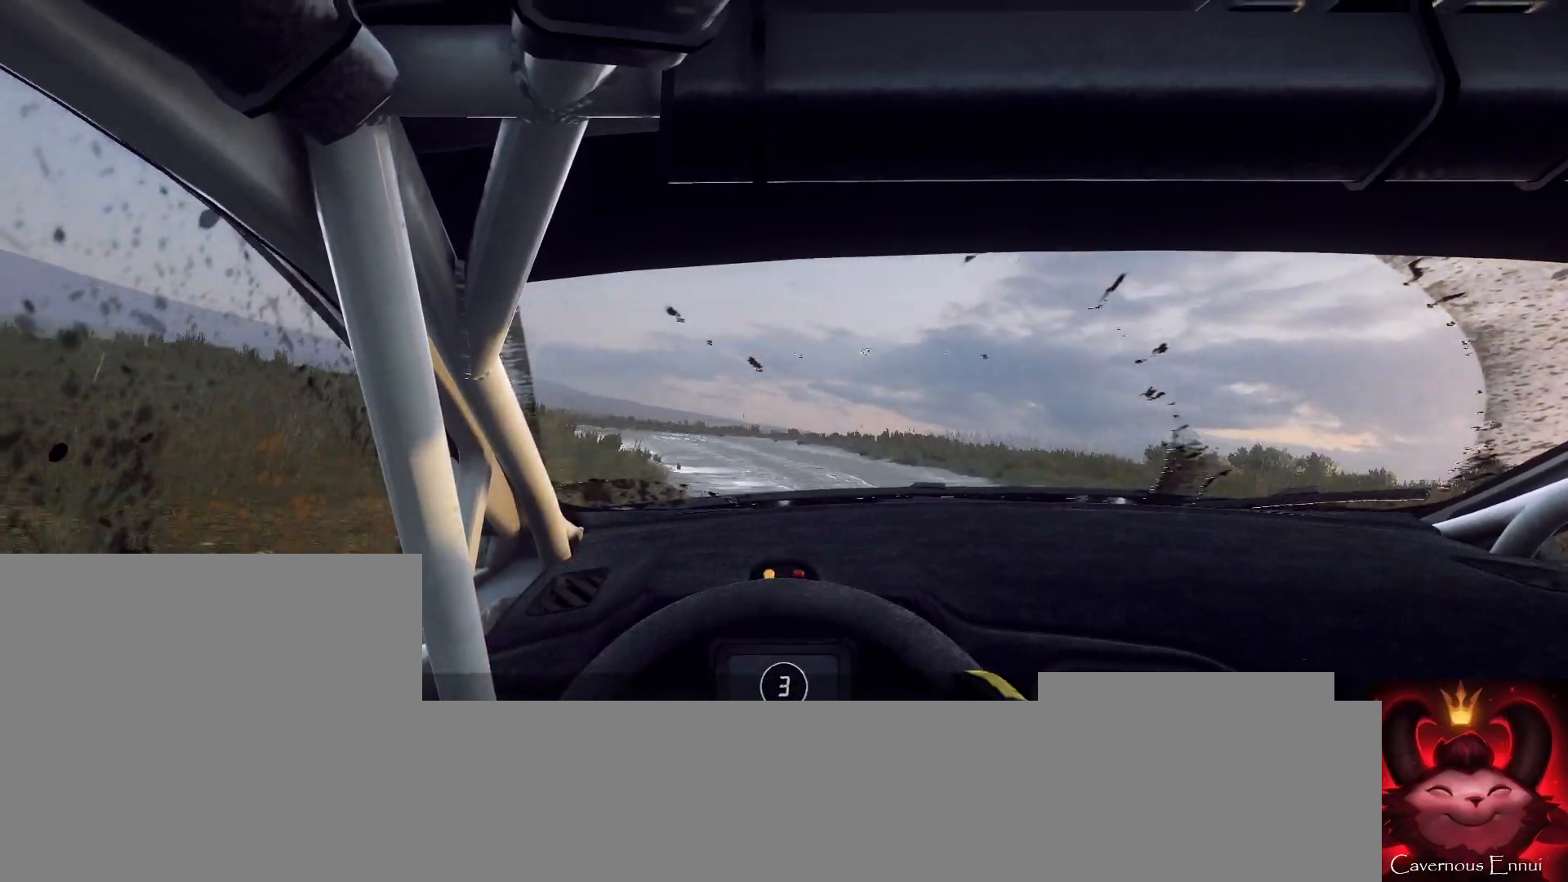
{"buttons": ["L2"], "left_stick": "left", "right_stick": "up", "events": [[400, "L2", "down"], [400, "left_stick", "left"]]}
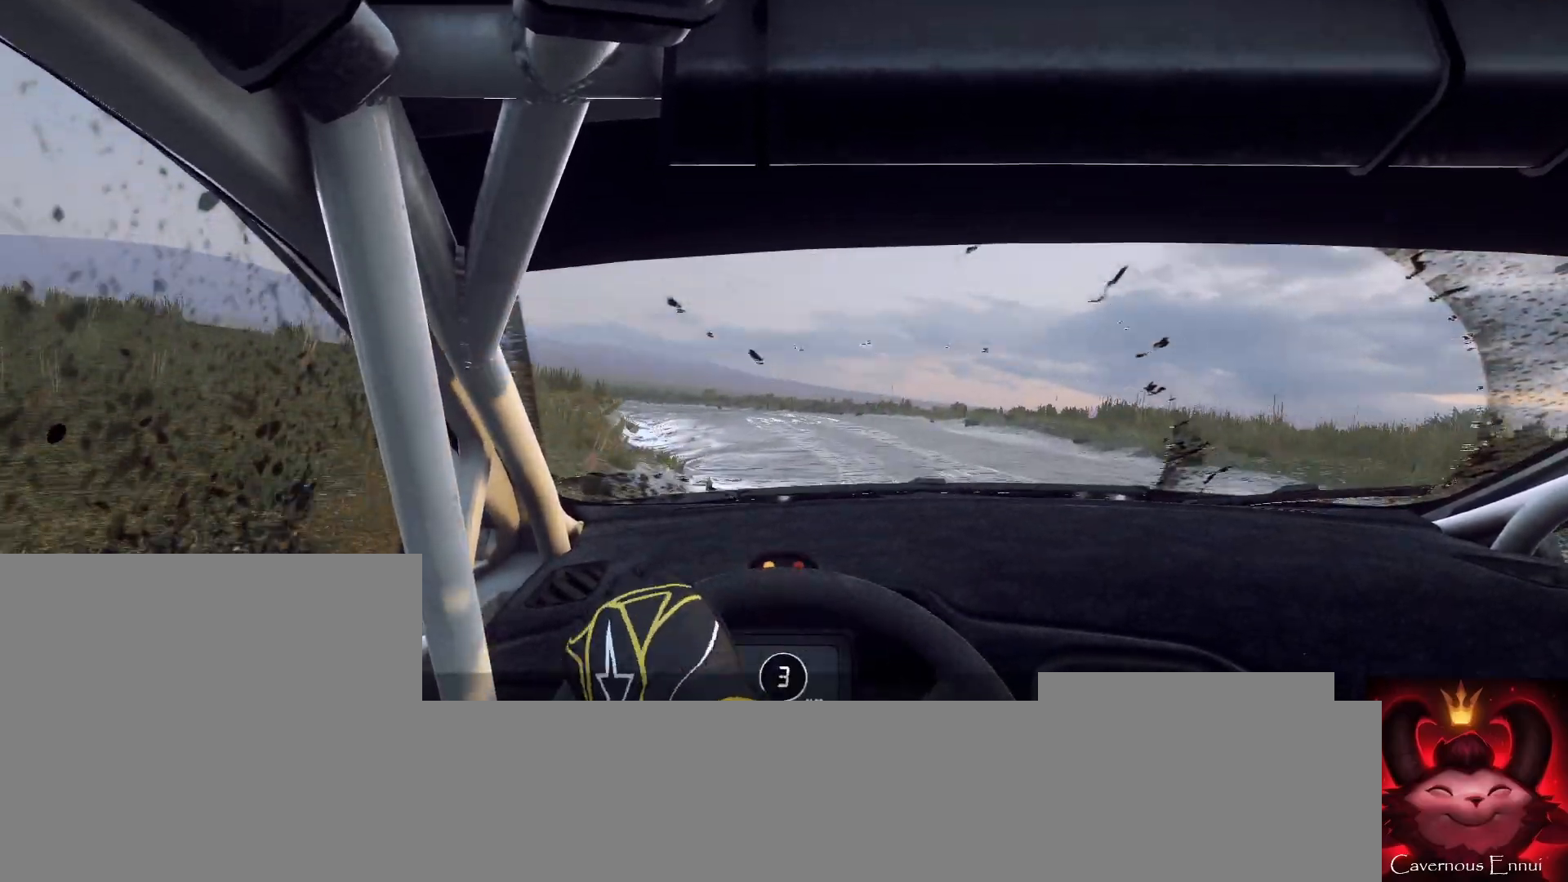
{"buttons": [], "left_stick": "center", "right_stick": "up", "events": [[67, "left_stick", "center"], [133, "L2", "up"], [267, "left_stick", "left"], [333, "left_stick", "center"]]}
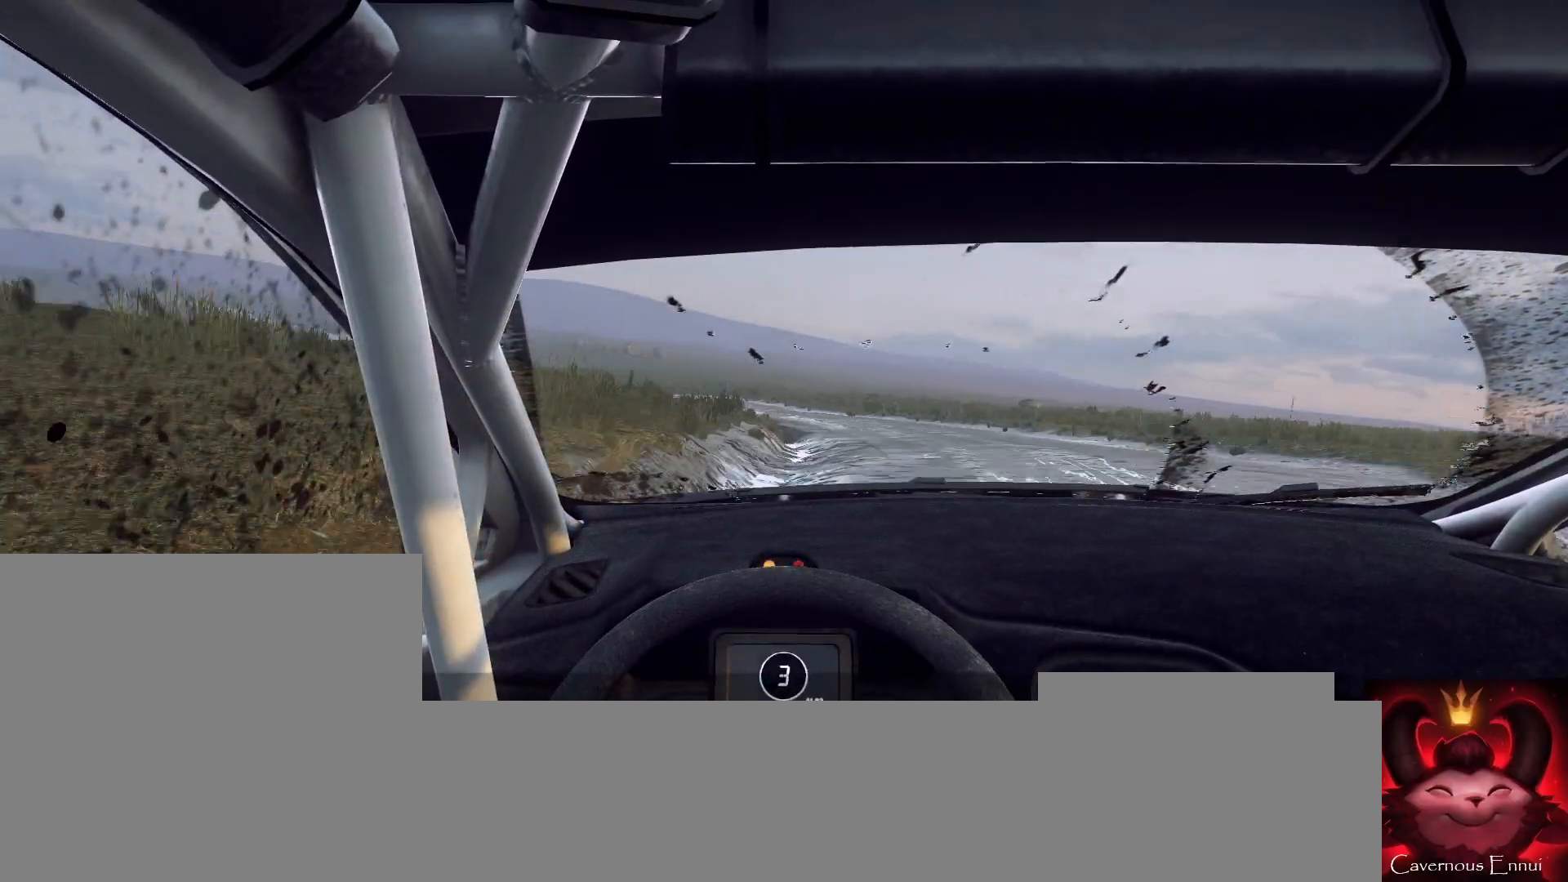
{"buttons": [], "left_stick": "center", "right_stick": "up", "events": [[33, "left_stick", "left"], [100, "right_stick", "center"], [367, "right_stick", "up"], [433, "left_stick", "center"]]}
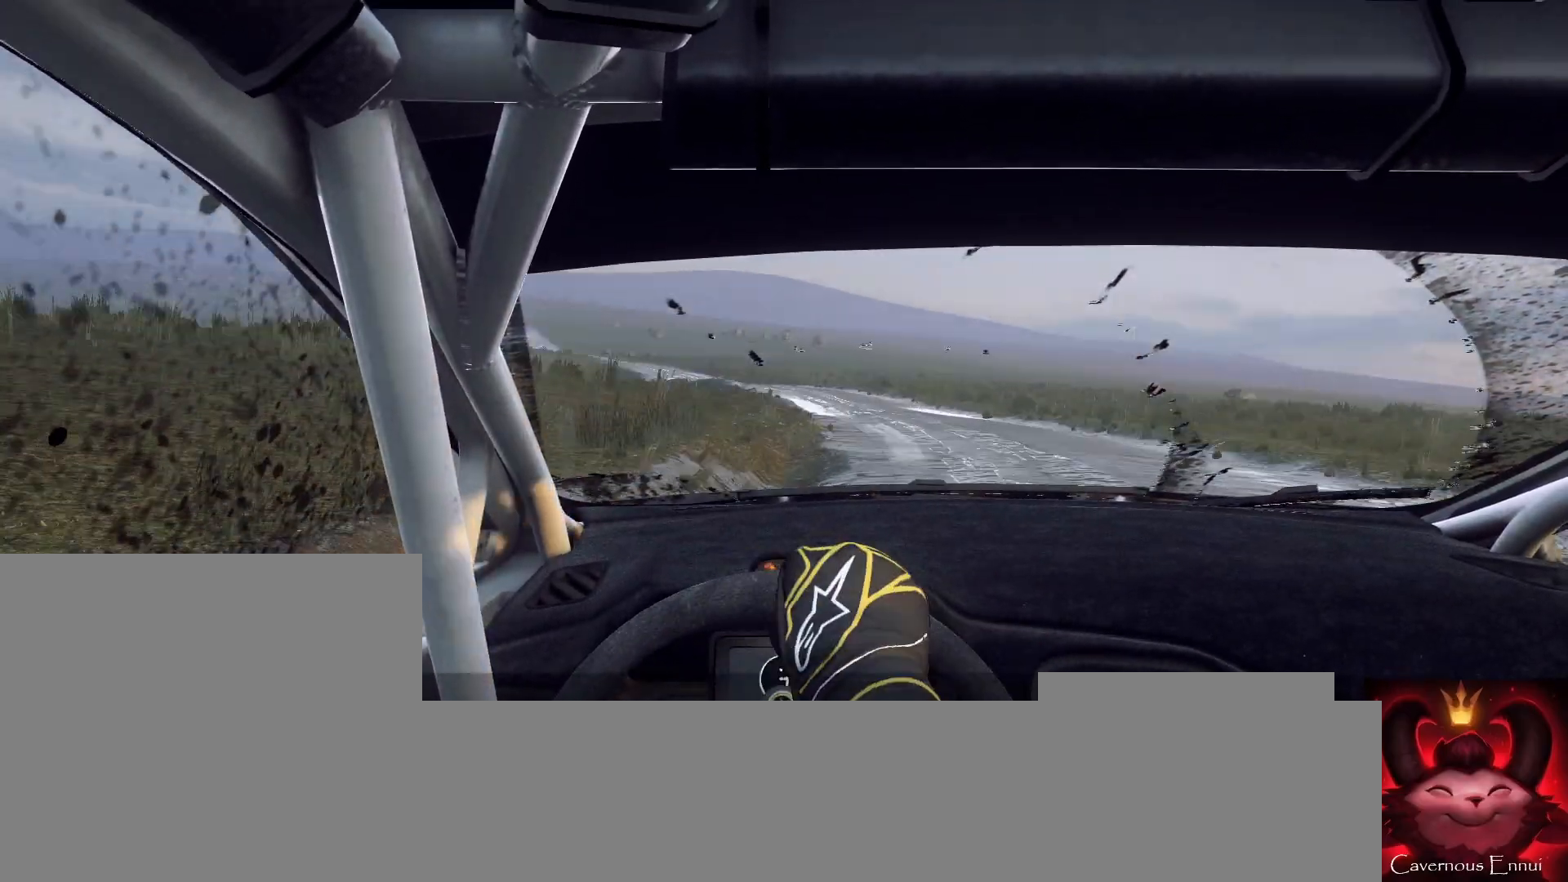
{"buttons": [], "left_stick": "center", "right_stick": "up", "events": [[200, "left_stick", "down-left"], [367, "left_stick", "center"]]}
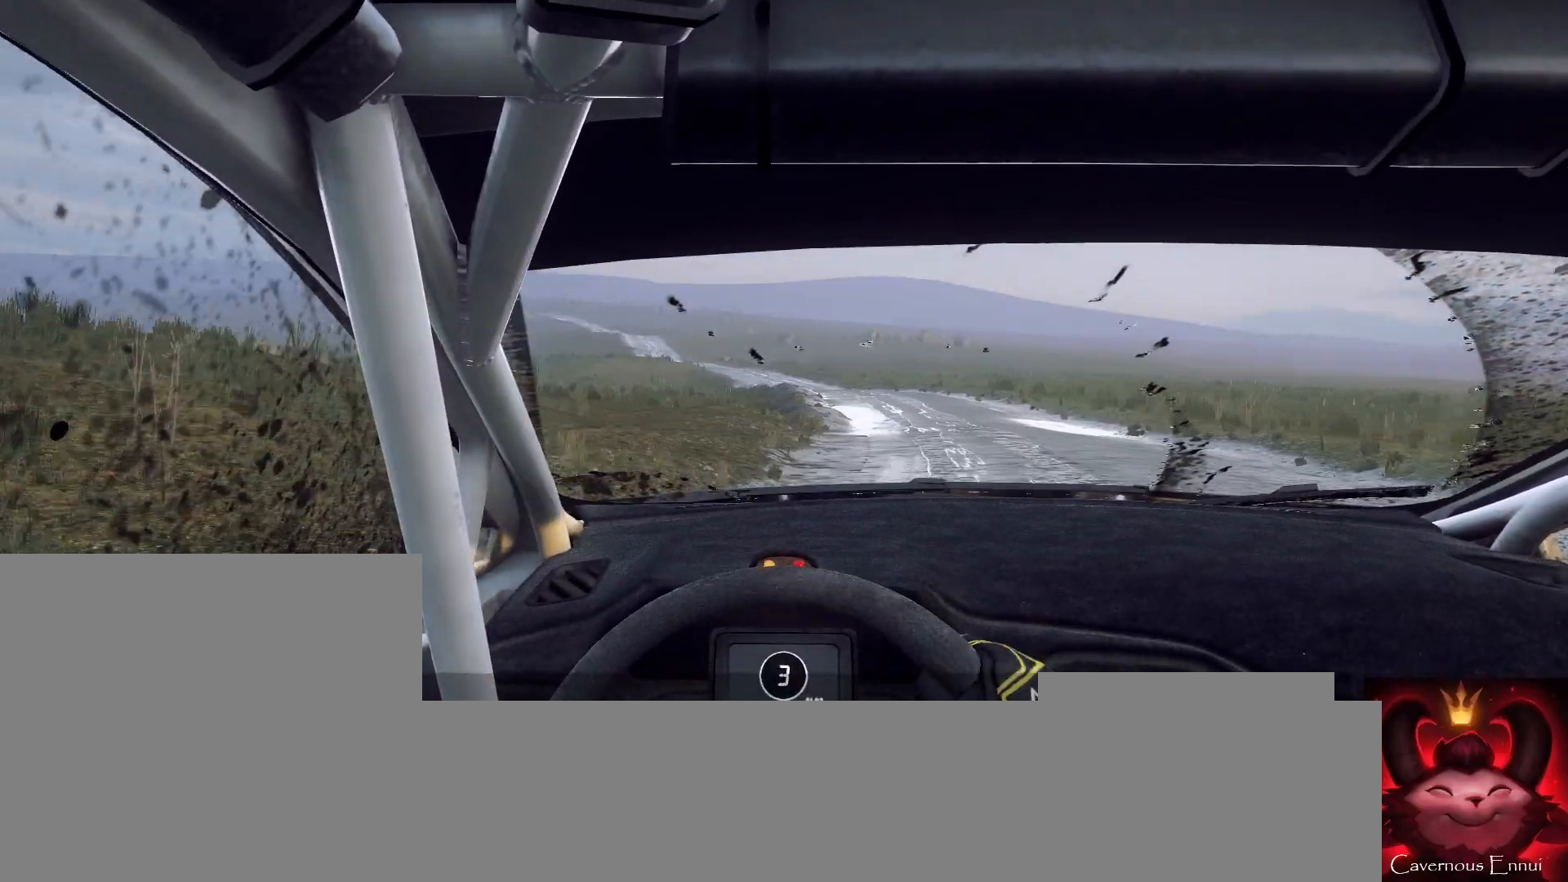
{"buttons": [], "left_stick": "center", "right_stick": "up", "events": [[367, "left_stick", "left"], [400, "R1", "down"], [467, "R1", "up"], [500, "left_stick", "center"]]}
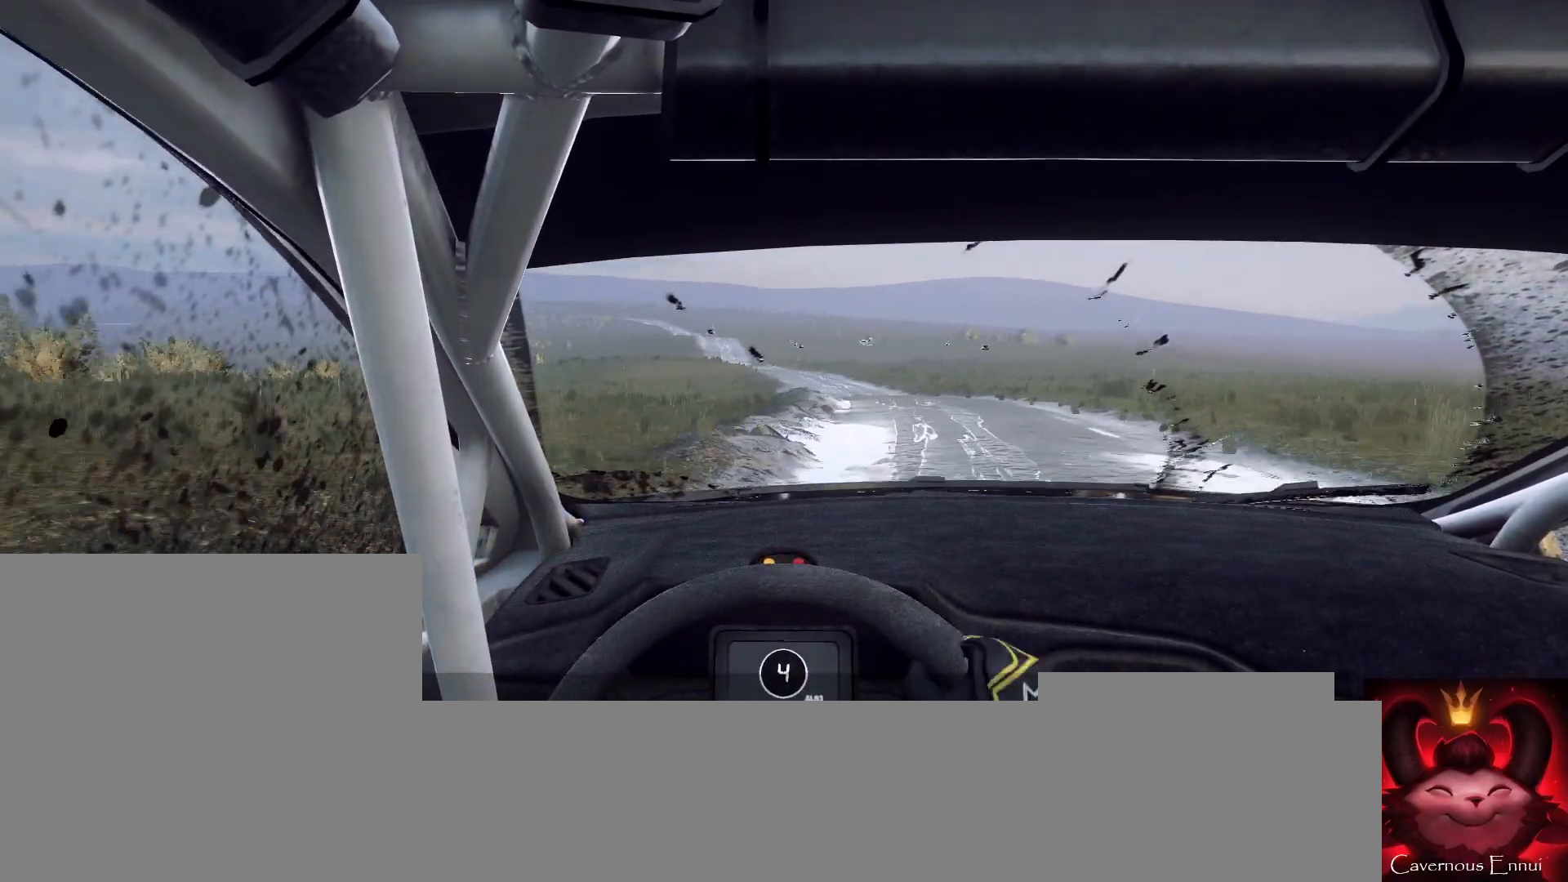
{"buttons": [], "left_stick": "center", "right_stick": "up", "events": []}
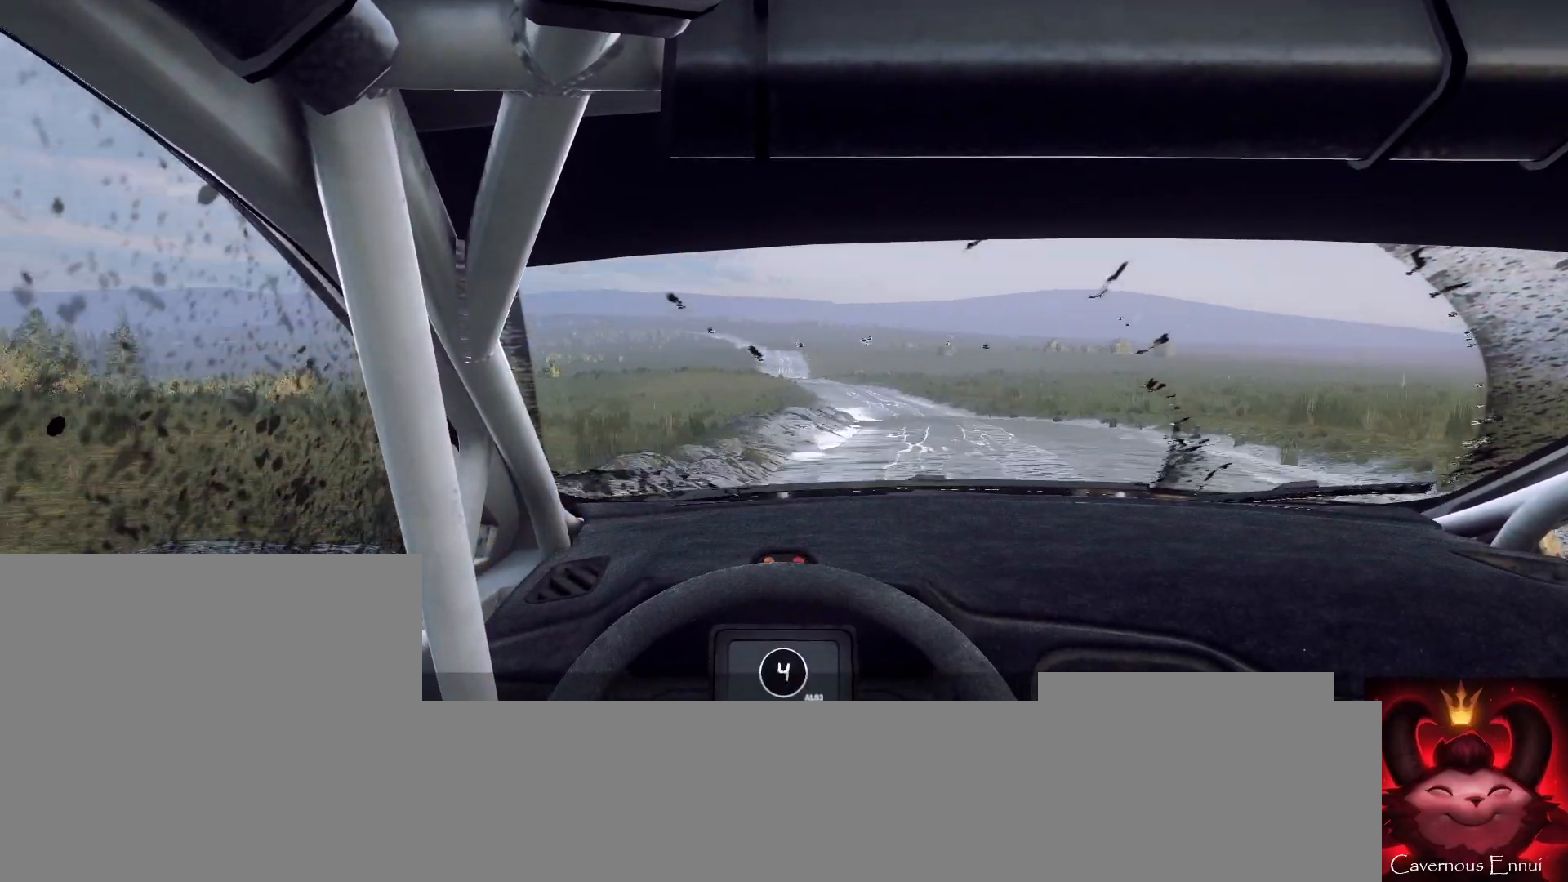
{"buttons": [], "left_stick": "right", "right_stick": "up", "events": [[133, "left_stick", "right"], [267, "left_stick", "center"], [433, "left_stick", "right"]]}
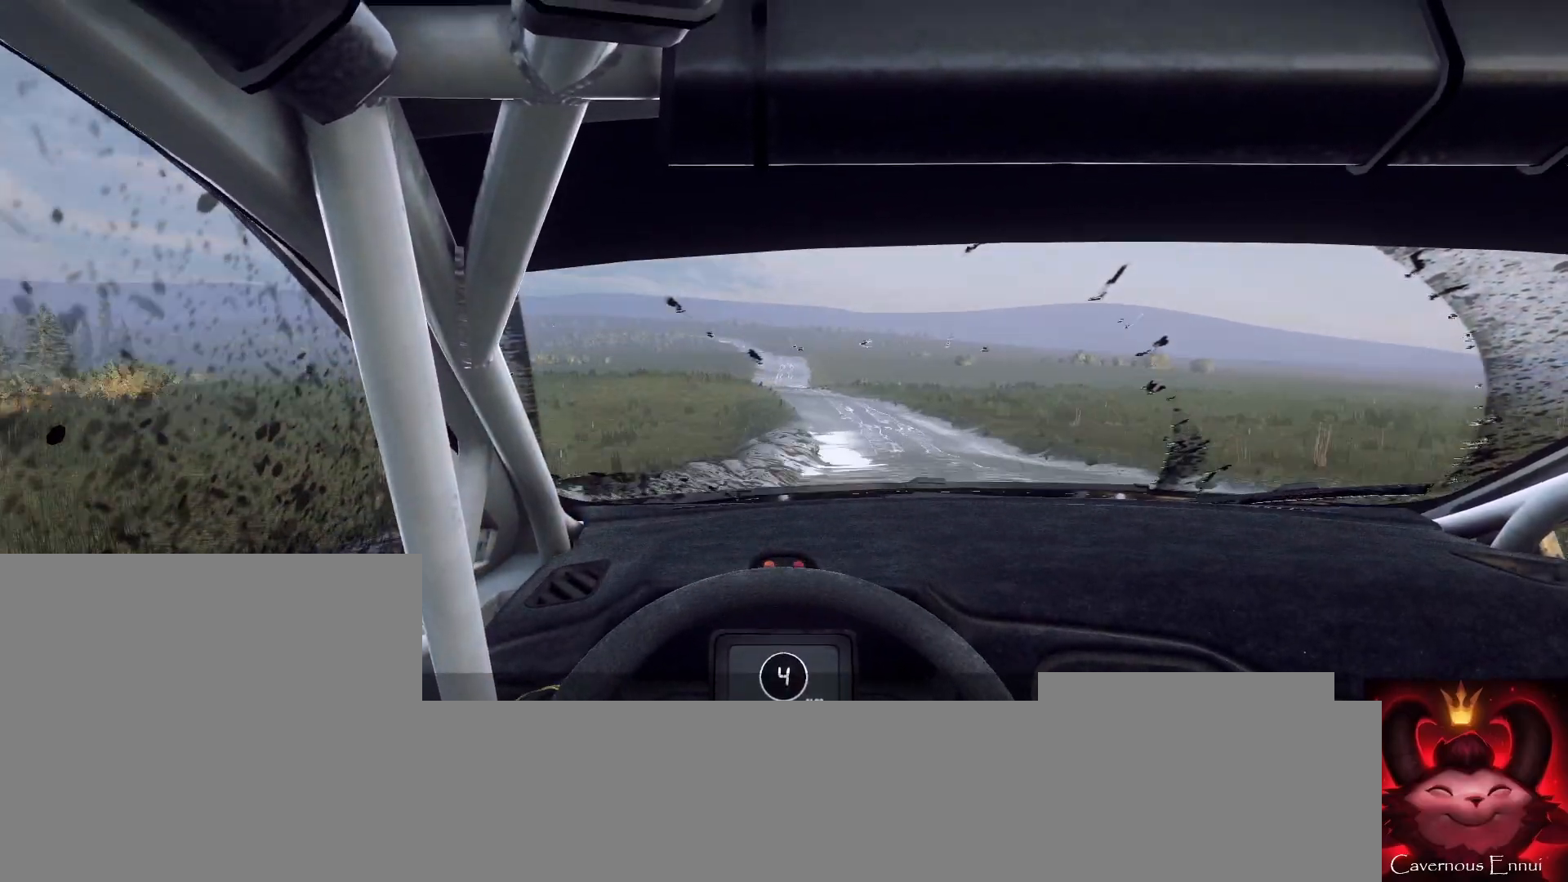
{"buttons": [], "left_stick": "down-left", "right_stick": "up", "events": [[67, "left_stick", "center"], [267, "left_stick", "down-left"]]}
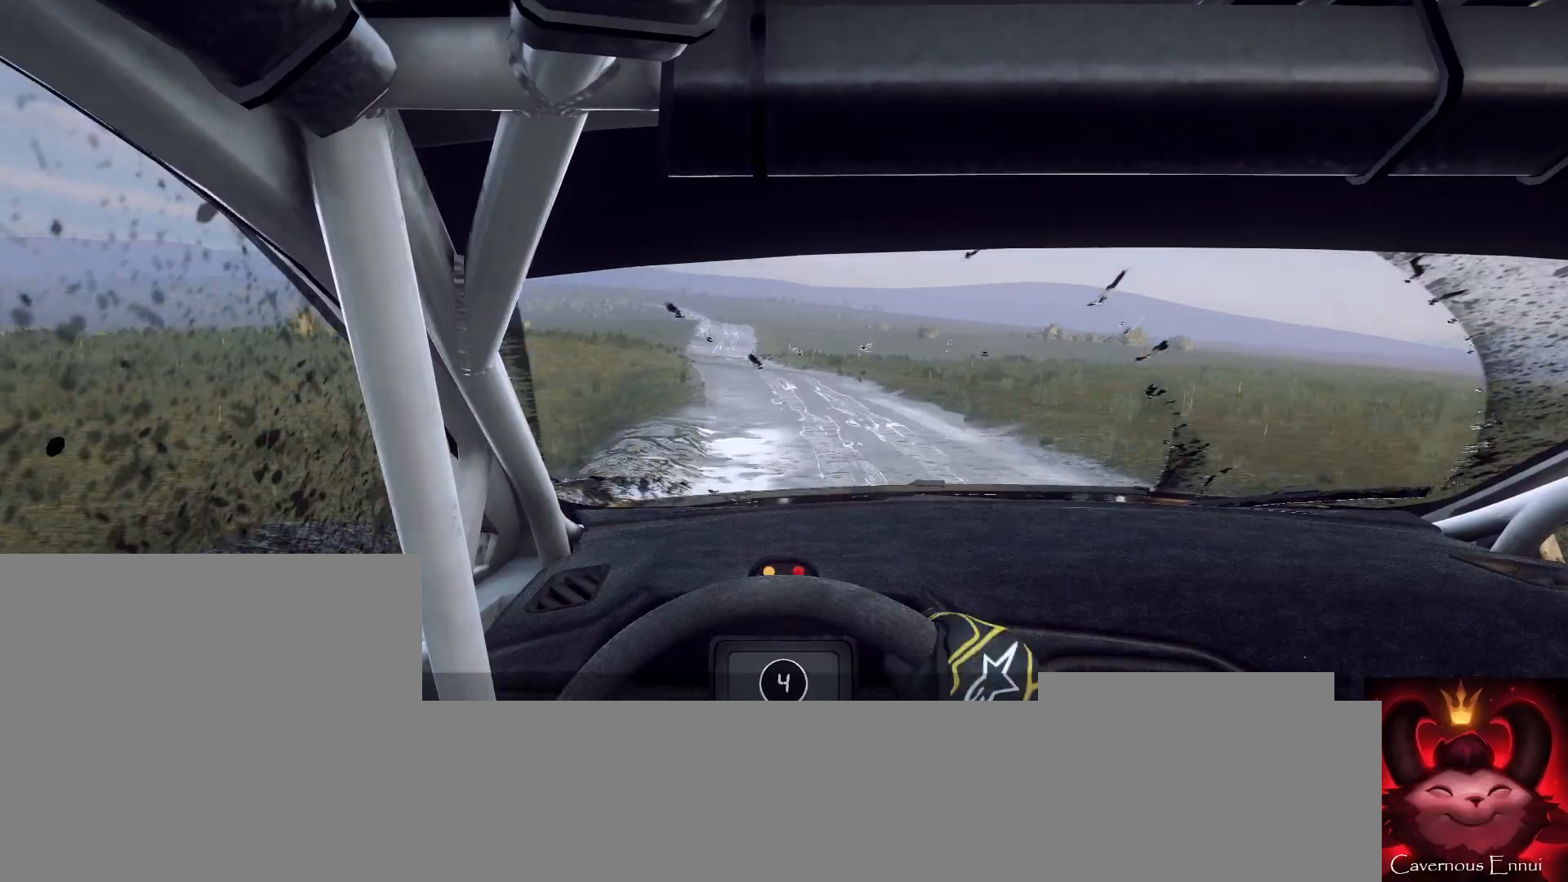
{"buttons": ["R1"], "left_stick": "center", "right_stick": "up", "events": [[100, "left_stick", "center"], [500, "R1", "down"]]}
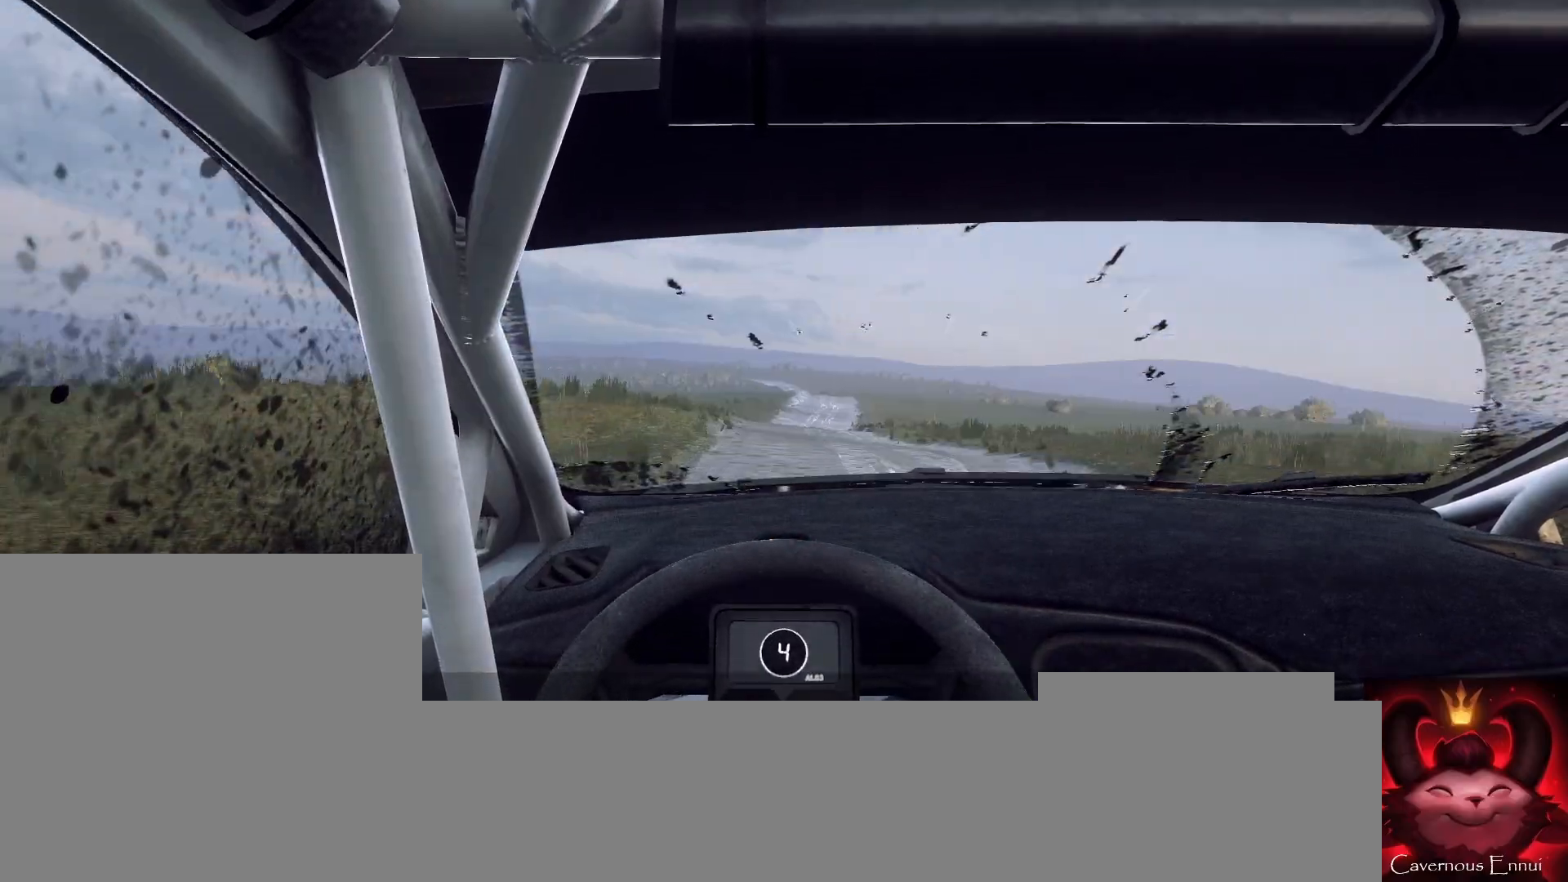
{"buttons": [], "left_stick": "right", "right_stick": "up", "events": [[67, "R1", "up"], [367, "left_stick", "right"]]}
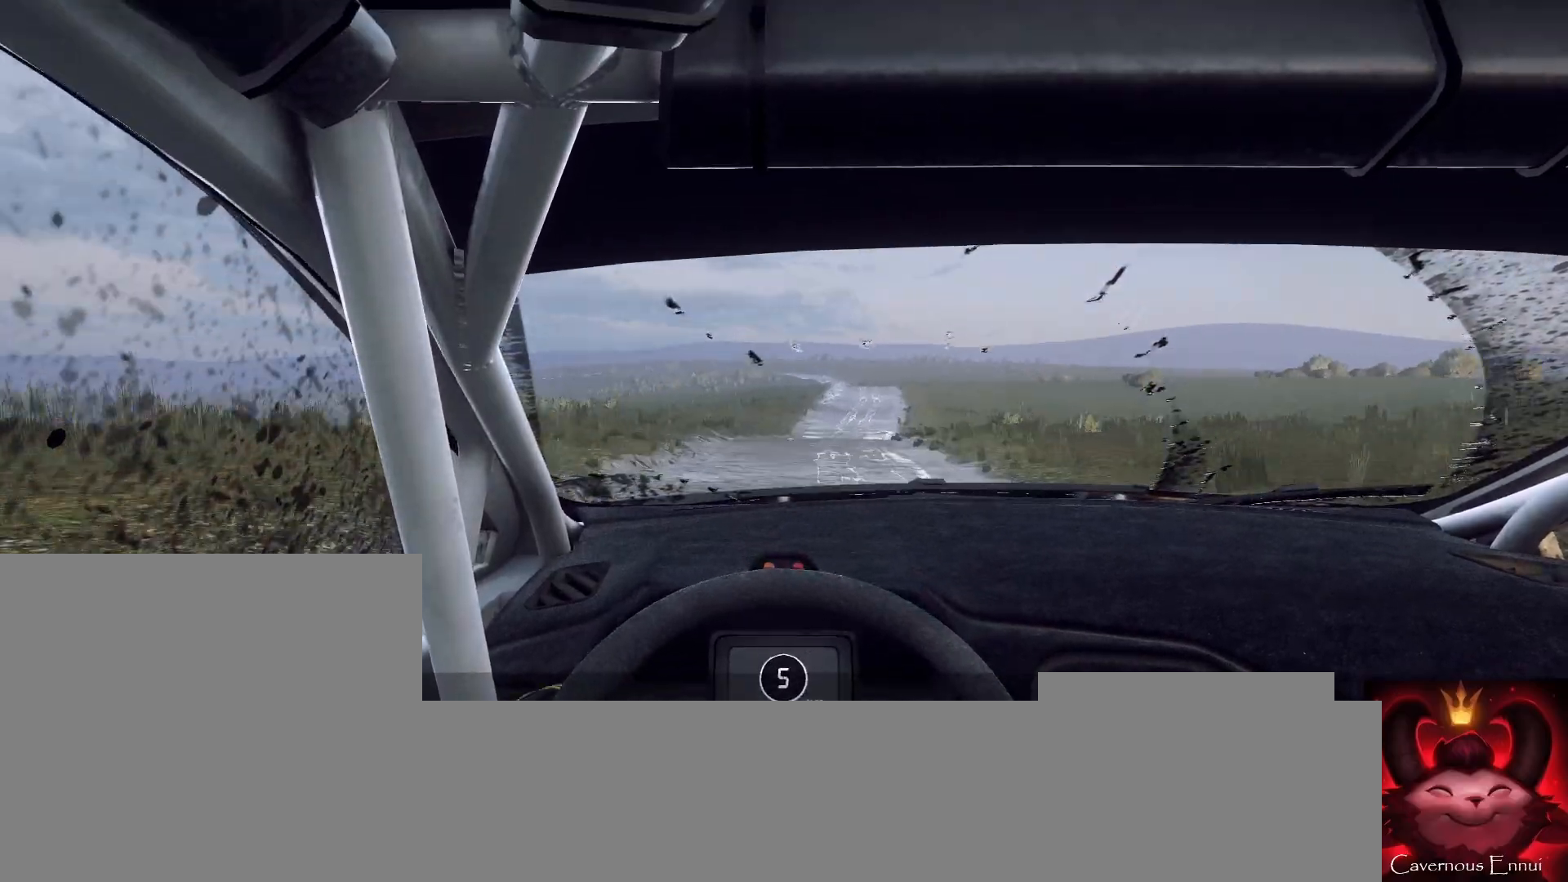
{"buttons": [], "left_stick": "right", "right_stick": "up", "events": [[67, "left_stick", "center"], [400, "left_stick", "right"]]}